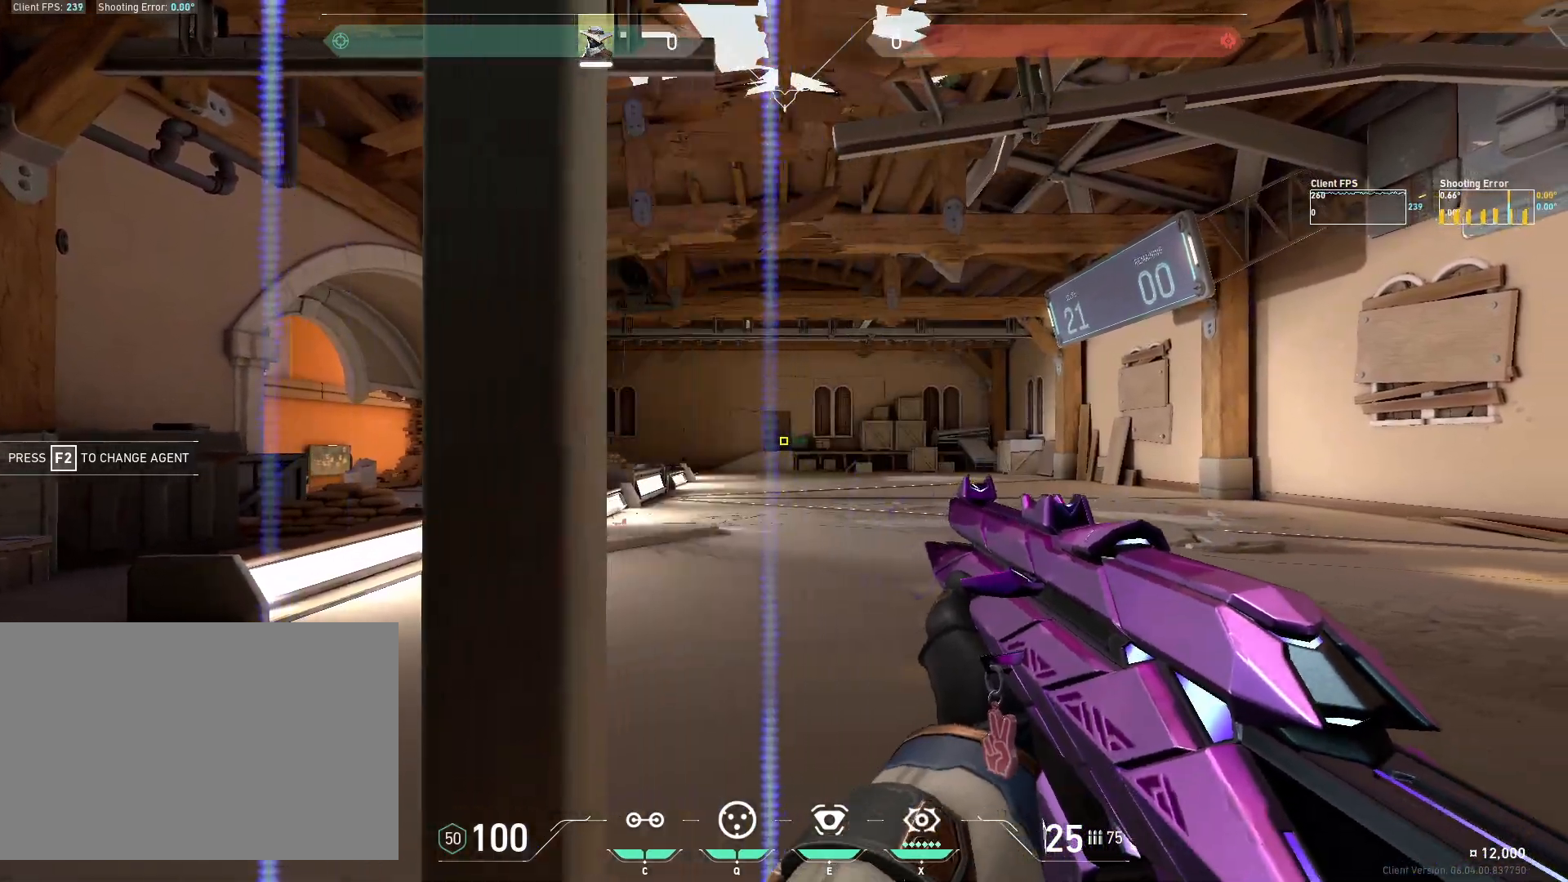
Gameplay with keyboard and mouse; each line is a JSON object with the keys and mouse buttons held at the frame after it. "events" lists presses ("down") and releases ("up") of "4", "a", "c", "ctrl", "d", "e", "q", "r", "s", "shift", "space", "w", "x", "z", "mouse_left", "mouse_wheel", "mouse_right", "mouse_mb4" and "mouse_mb5" between this image and that frame as [ms after this image, input, new state], when the widget could be followed in between. "mouse_left", "mouse_wheel", "mouse_right", "mouse_mb4", "mouse_mb5" = the "left", "wheel", "right", "mb4", "mb5" buttons of the "mouse" list. No other keys are recorded. "wheel" means that the mouse wheel is clicked or scrolled. Mouse movement is not recorded.
{"keys": [], "mouse": [], "events": [[100, "a", "down"], [133, "mouse_left", "up"], [433, "a", "up"]]}
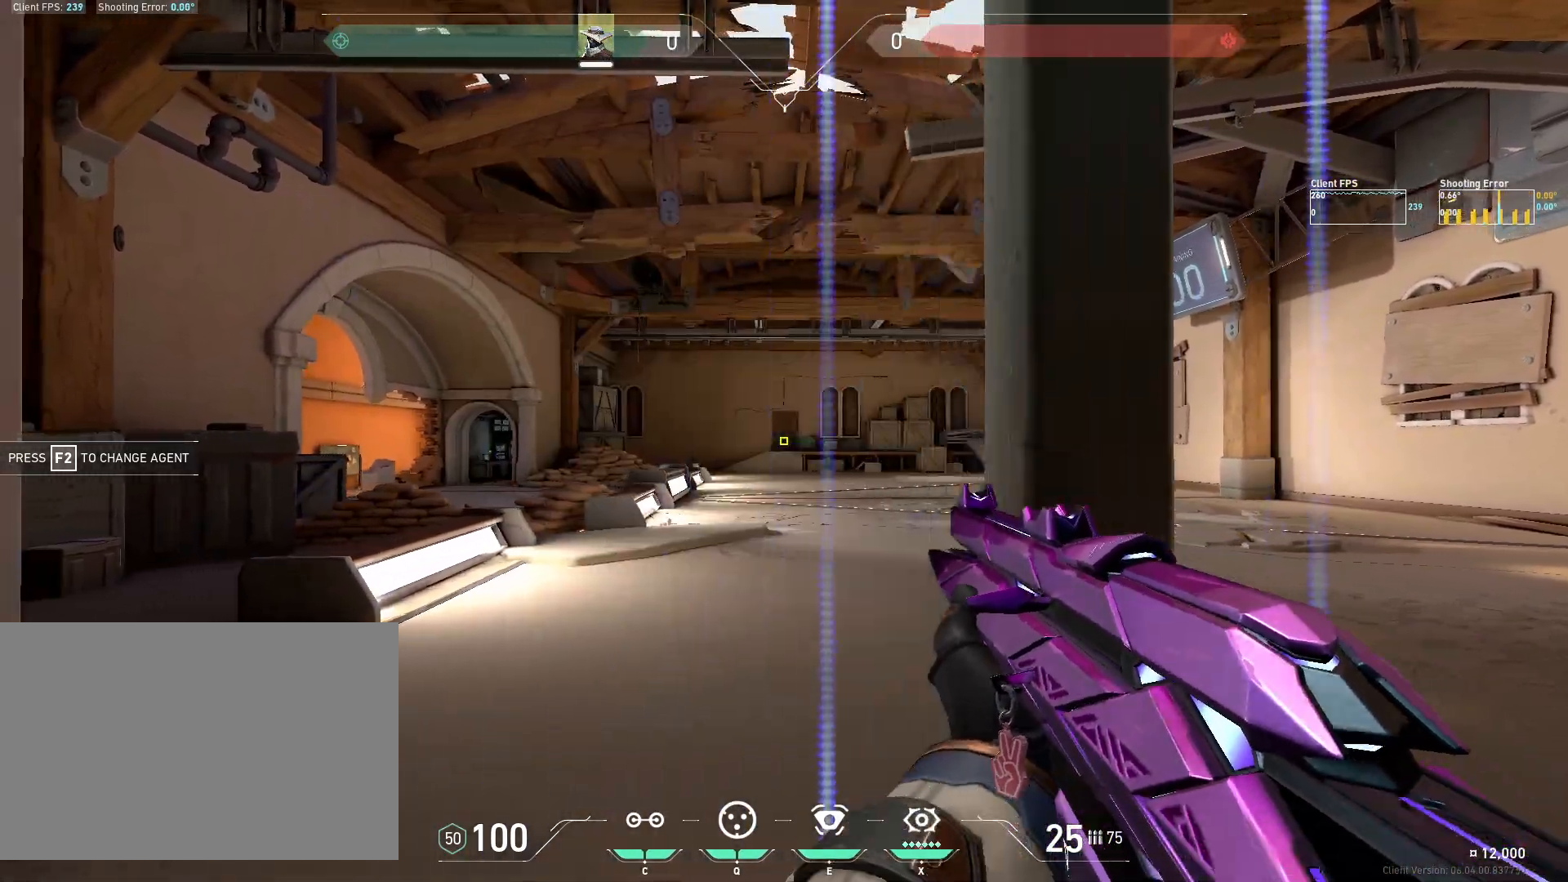
{"keys": [], "mouse": [], "events": [[67, "mouse_left", "down"], [133, "d", "down"], [200, "mouse_left", "up"], [483, "d", "up"]]}
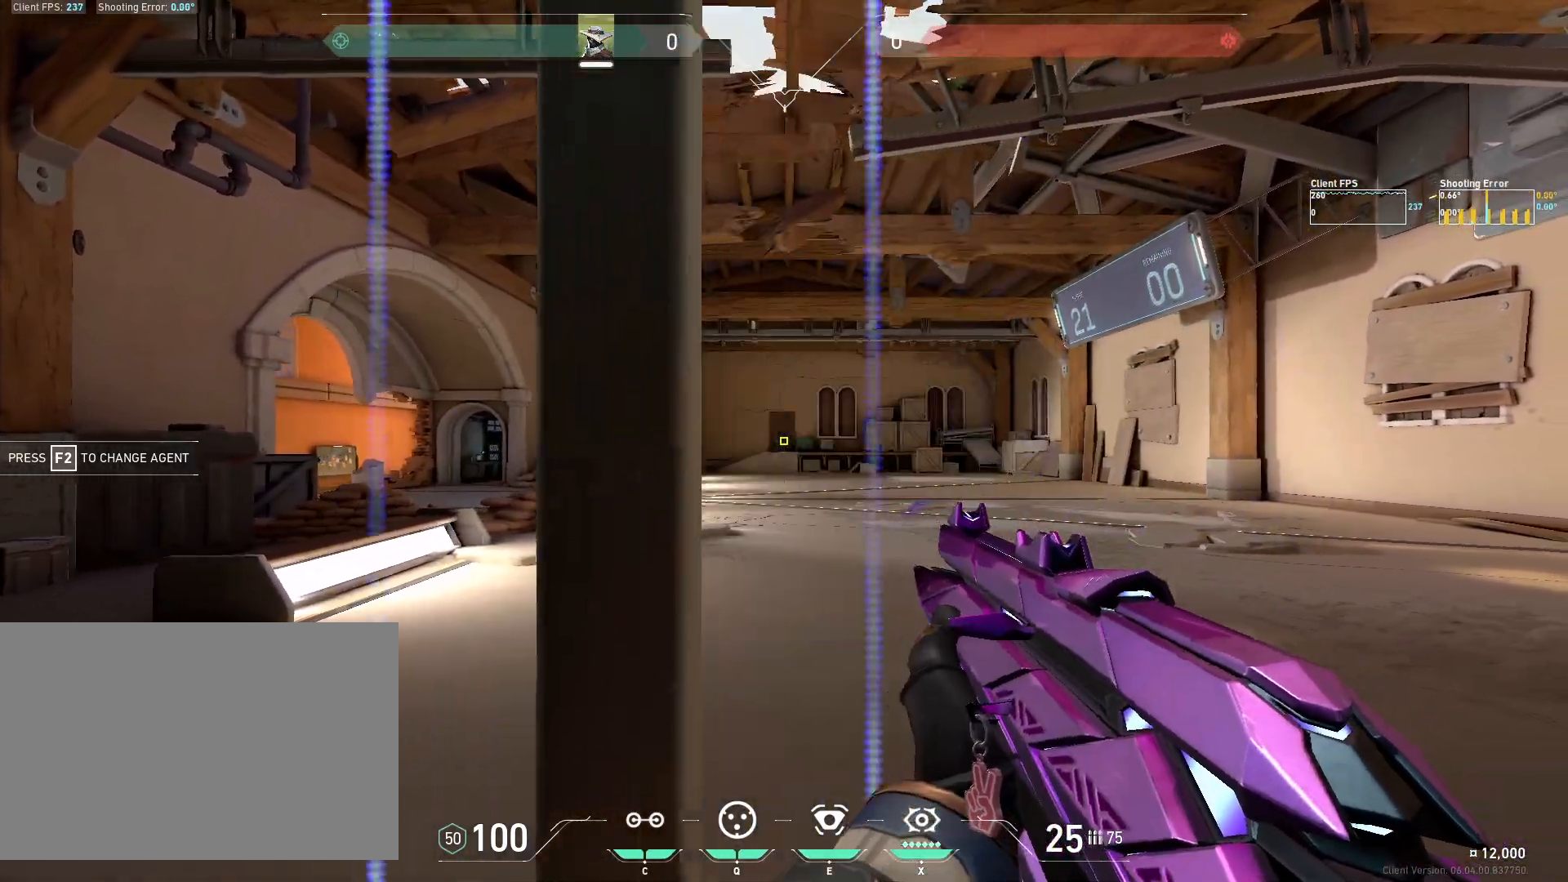
{"keys": ["a"], "mouse": [], "events": [[133, "mouse_left", "down"], [217, "a", "down"], [250, "mouse_left", "up"]]}
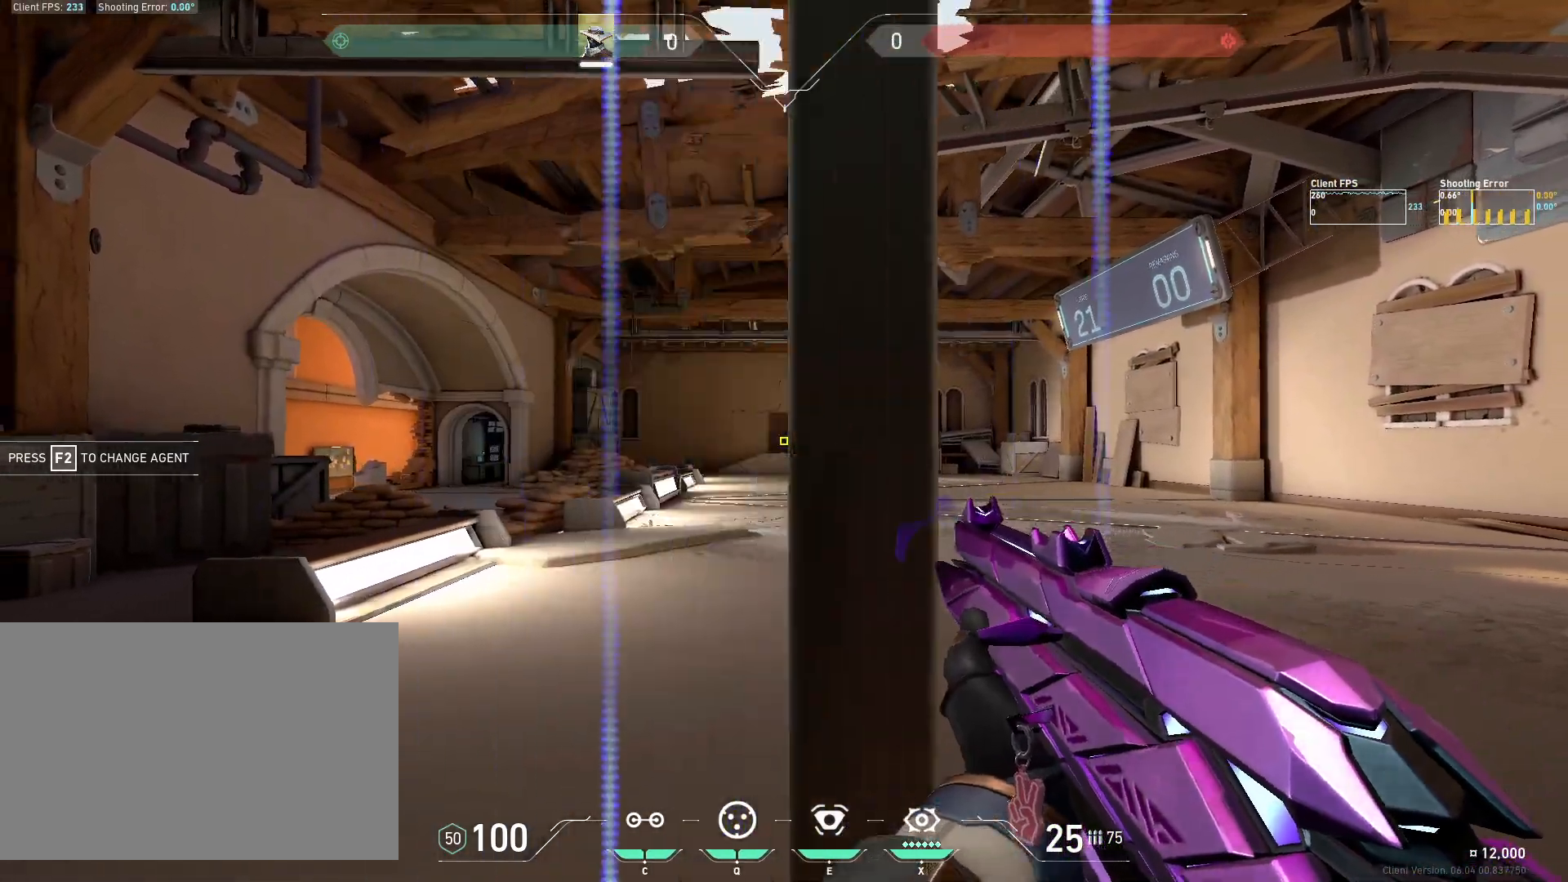
{"keys": ["d"], "mouse": [], "events": [[17, "a", "up"], [150, "mouse_left", "down"], [217, "d", "down"], [267, "mouse_left", "up"]]}
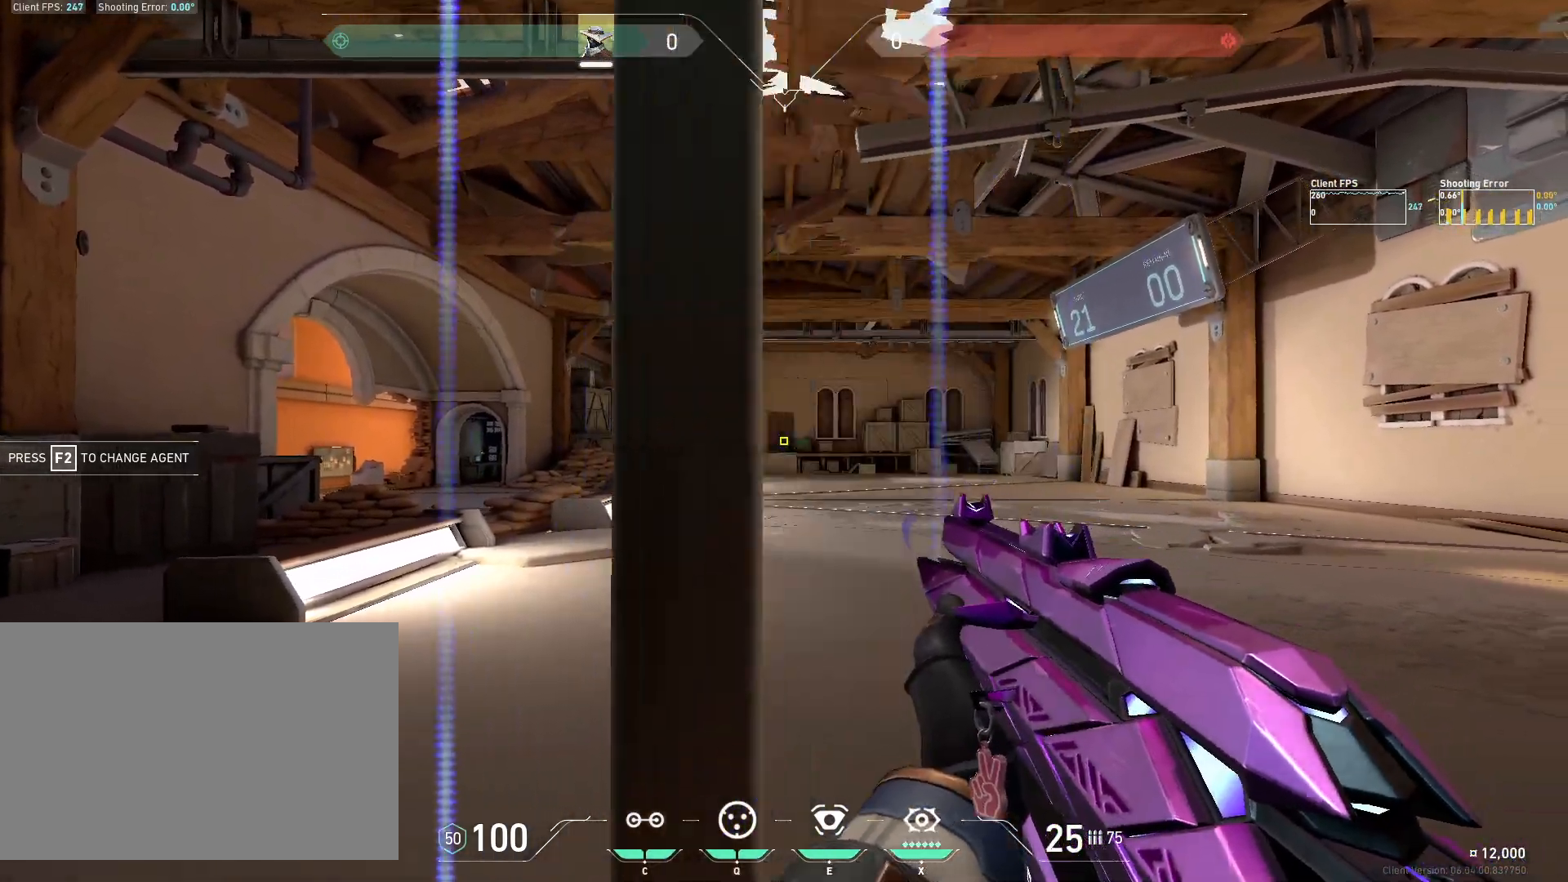
{"keys": ["a"], "mouse": [], "events": [[50, "d", "up"], [150, "mouse_left", "down"], [233, "a", "down"], [267, "mouse_left", "up"]]}
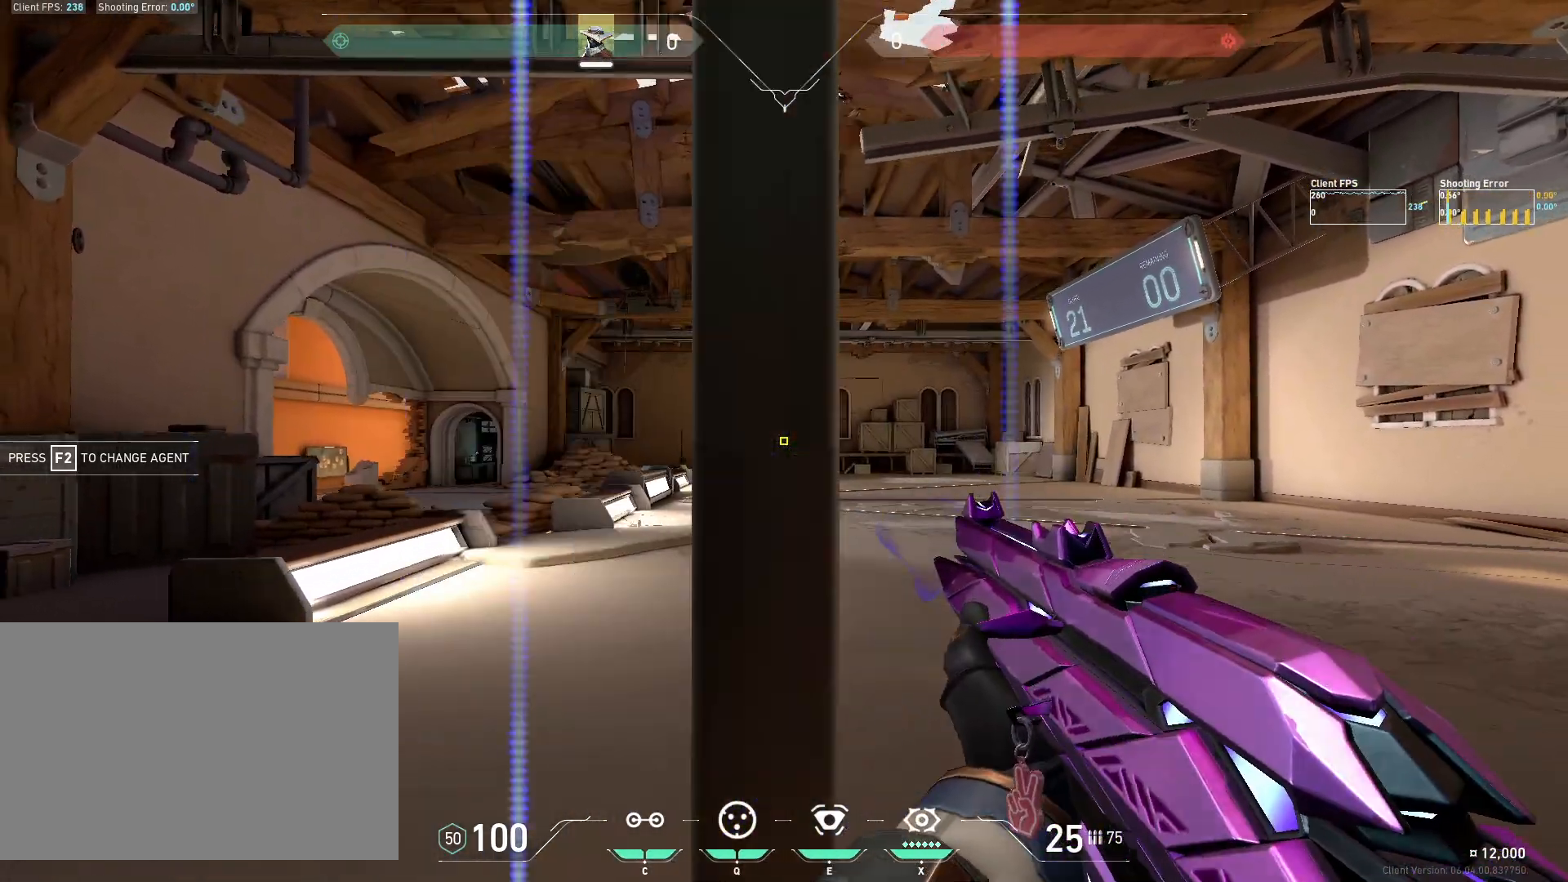
{"keys": ["d"], "mouse": [], "events": [[83, "a", "up"], [200, "mouse_left", "down"], [283, "d", "down"], [317, "mouse_left", "up"]]}
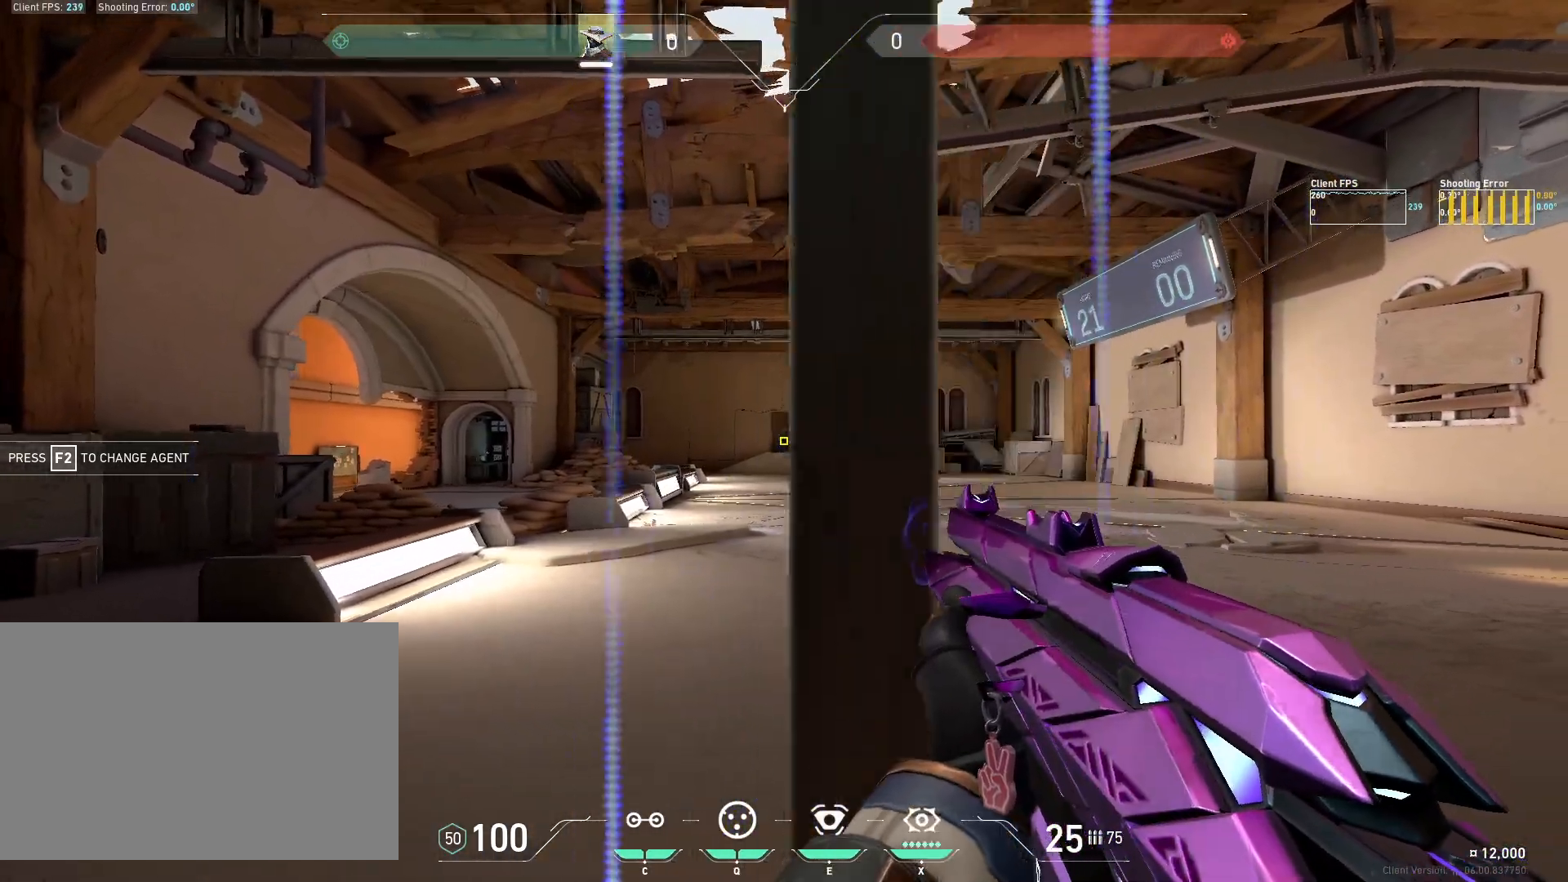
{"keys": ["a"], "mouse": [], "events": [[133, "d", "up"], [233, "mouse_left", "down"], [333, "a", "down"], [333, "mouse_left", "up"]]}
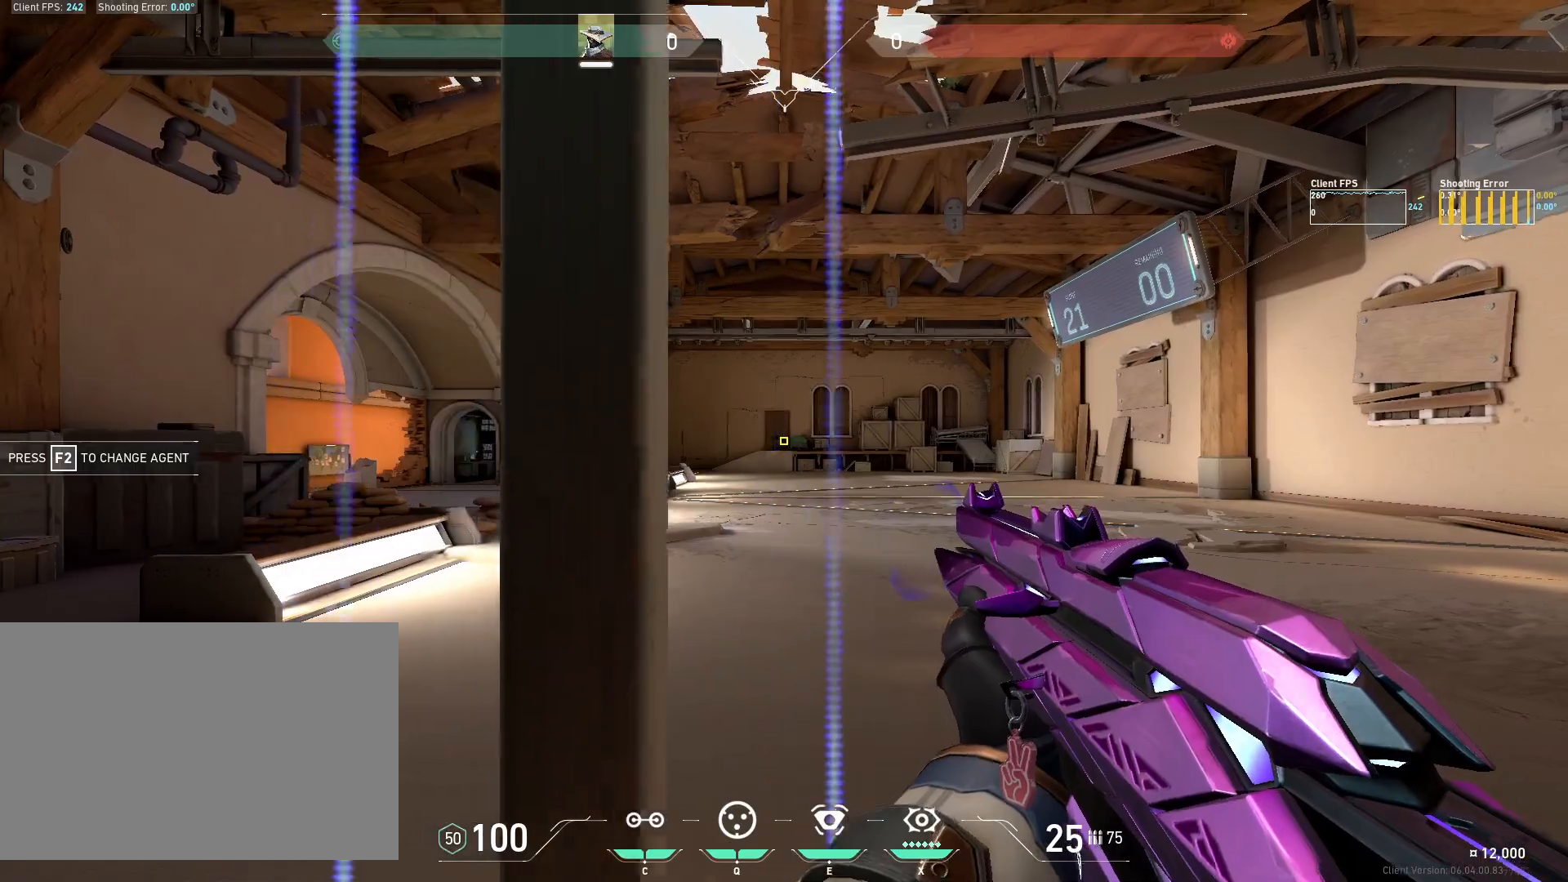
{"keys": ["d"], "mouse": [], "events": [[200, "a", "up"], [283, "mouse_left", "down"], [400, "d", "down"], [417, "mouse_left", "up"]]}
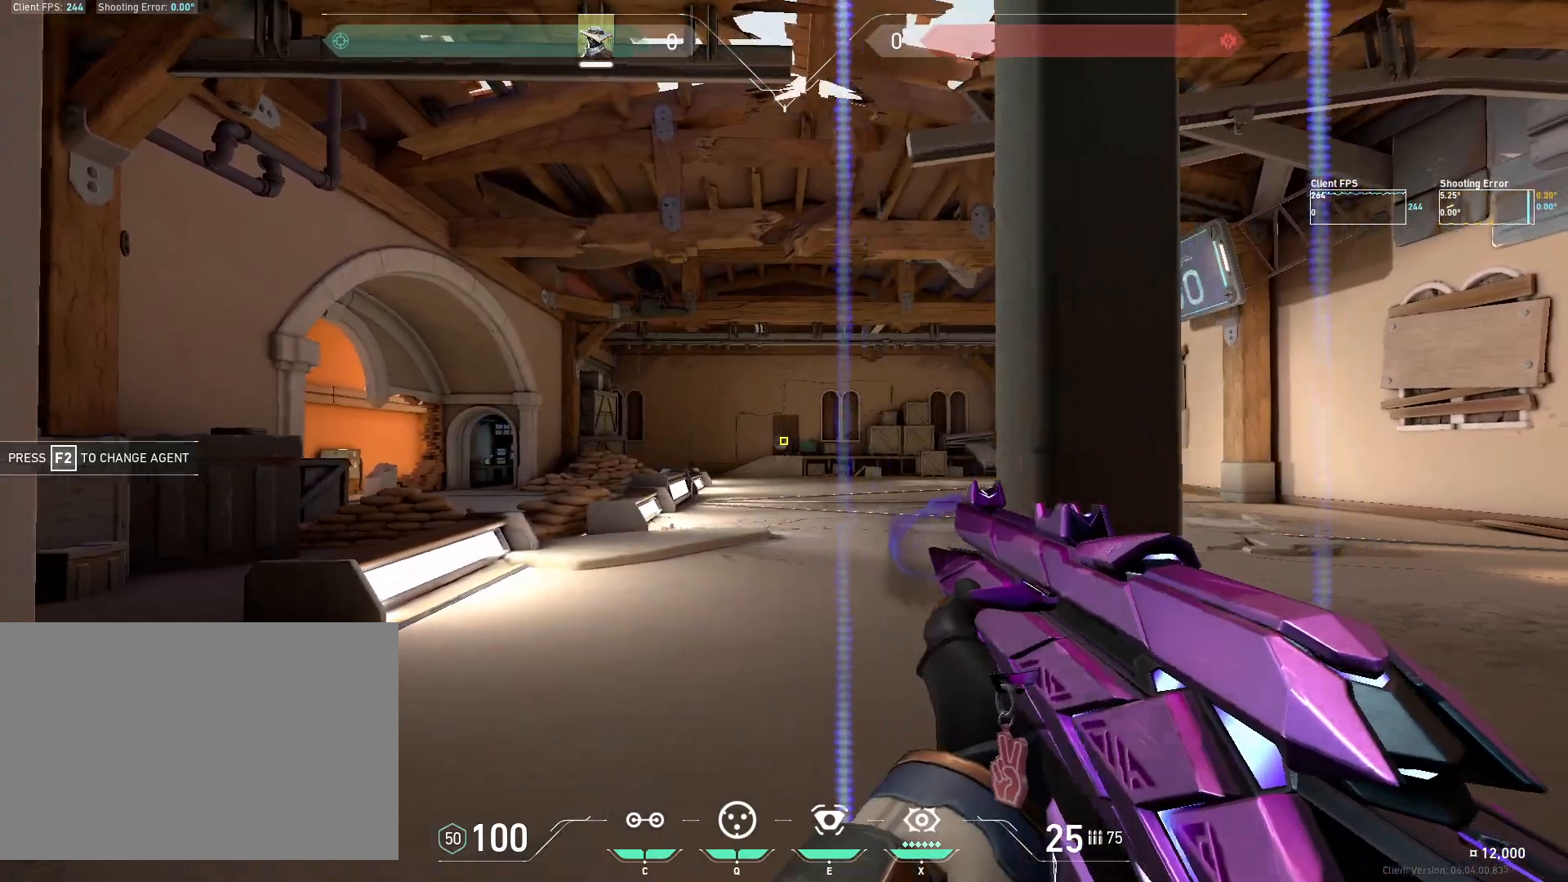
{"keys": ["a"], "mouse": ["left"], "events": [[267, "d", "up"], [383, "mouse_left", "down"], [500, "a", "down"]]}
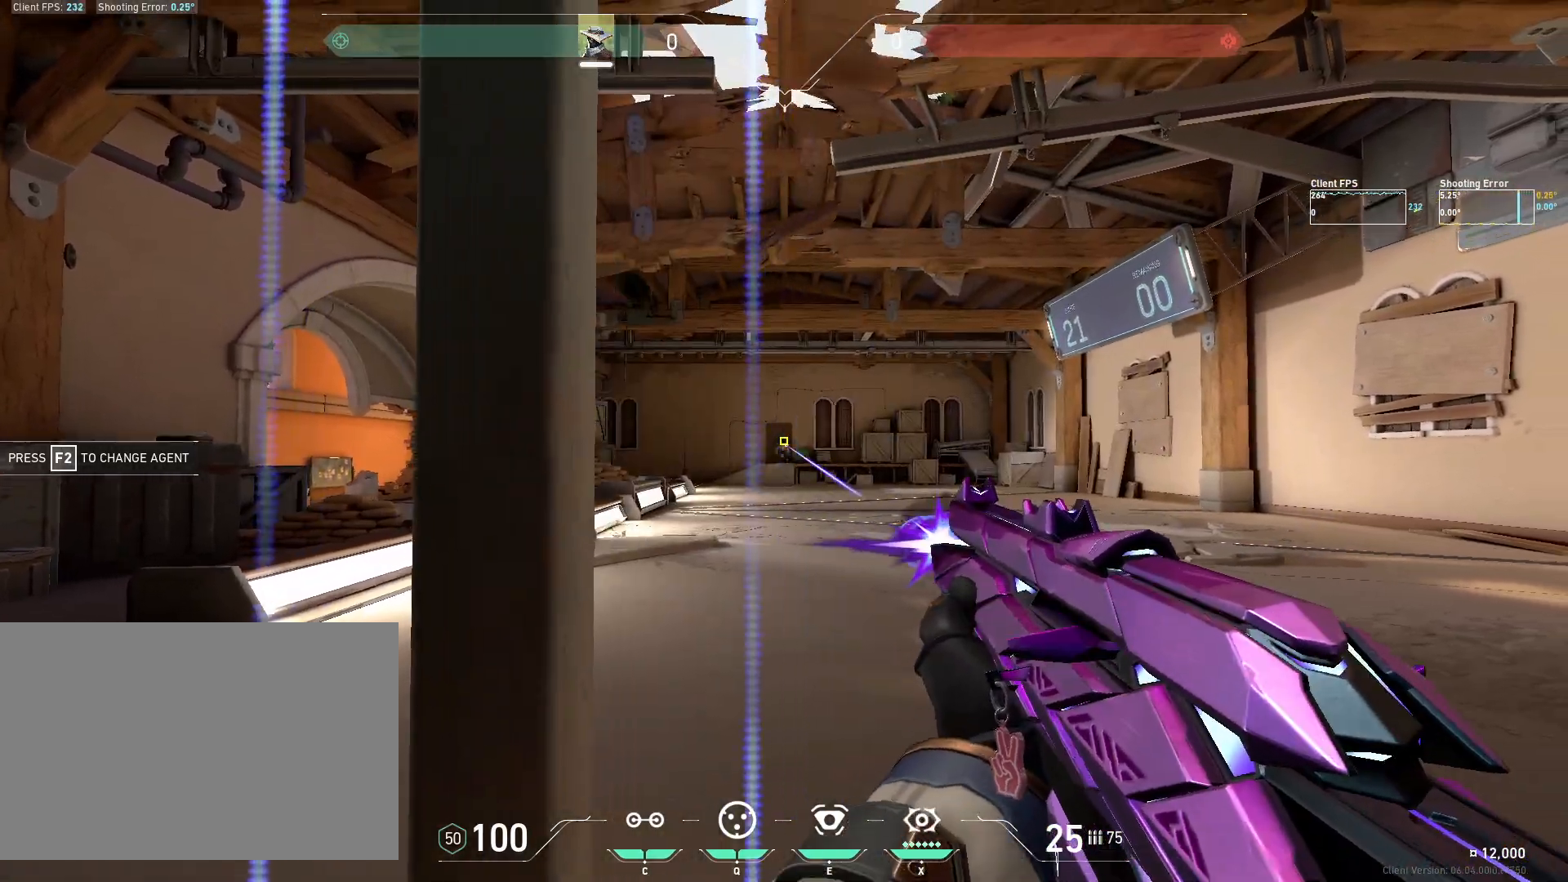
{"keys": [], "mouse": ["left"], "events": [[17, "mouse_left", "up"], [333, "a", "up"], [467, "mouse_left", "down"]]}
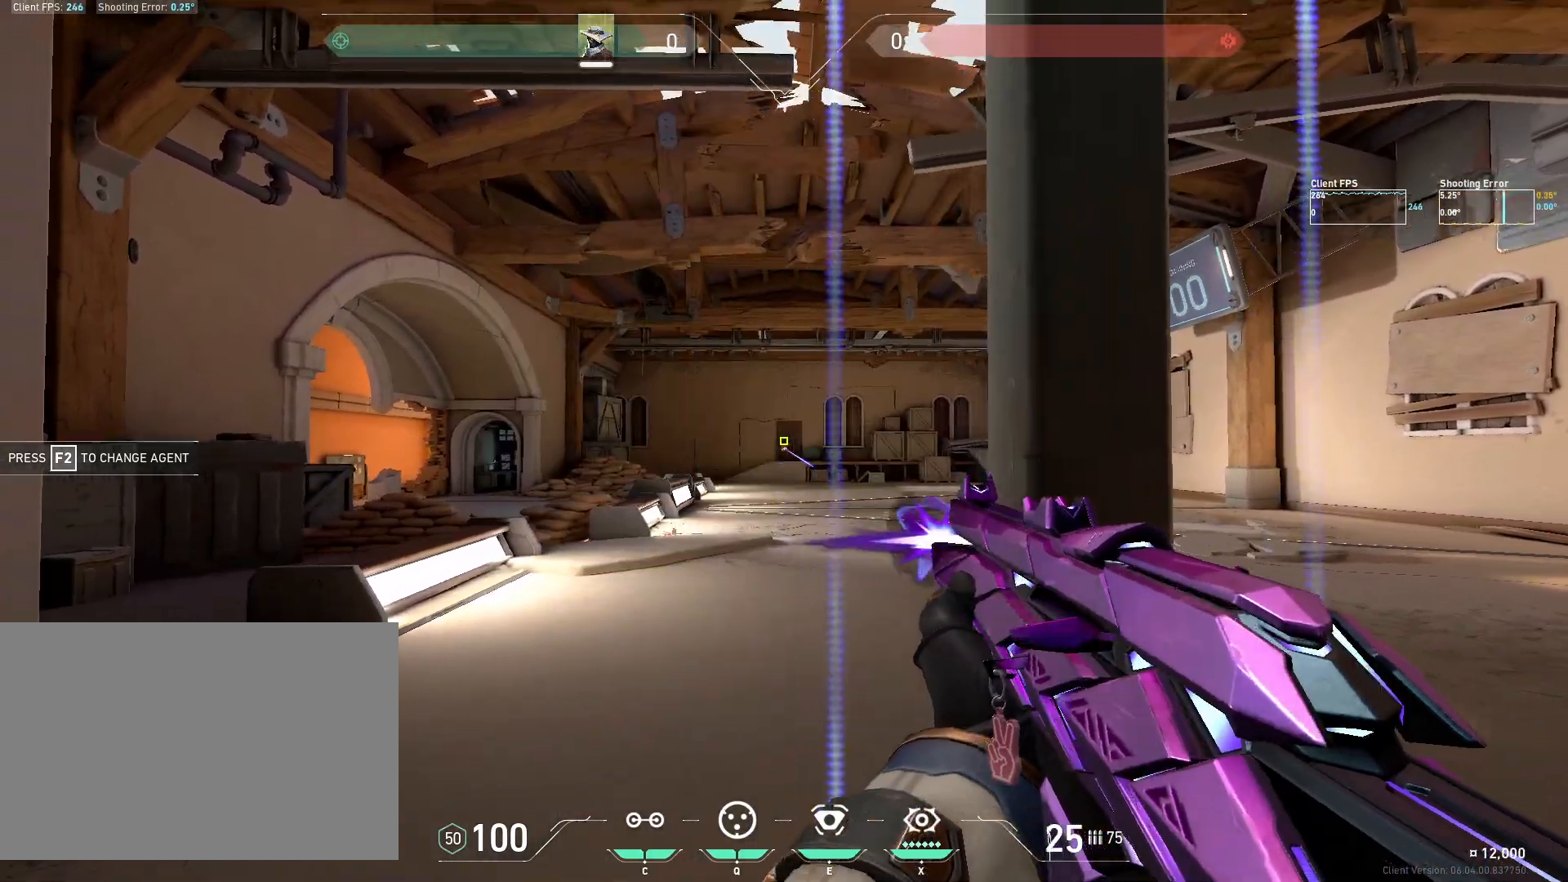
{"keys": [], "mouse": [], "events": [[50, "d", "down"], [83, "mouse_left", "up"], [383, "d", "up"]]}
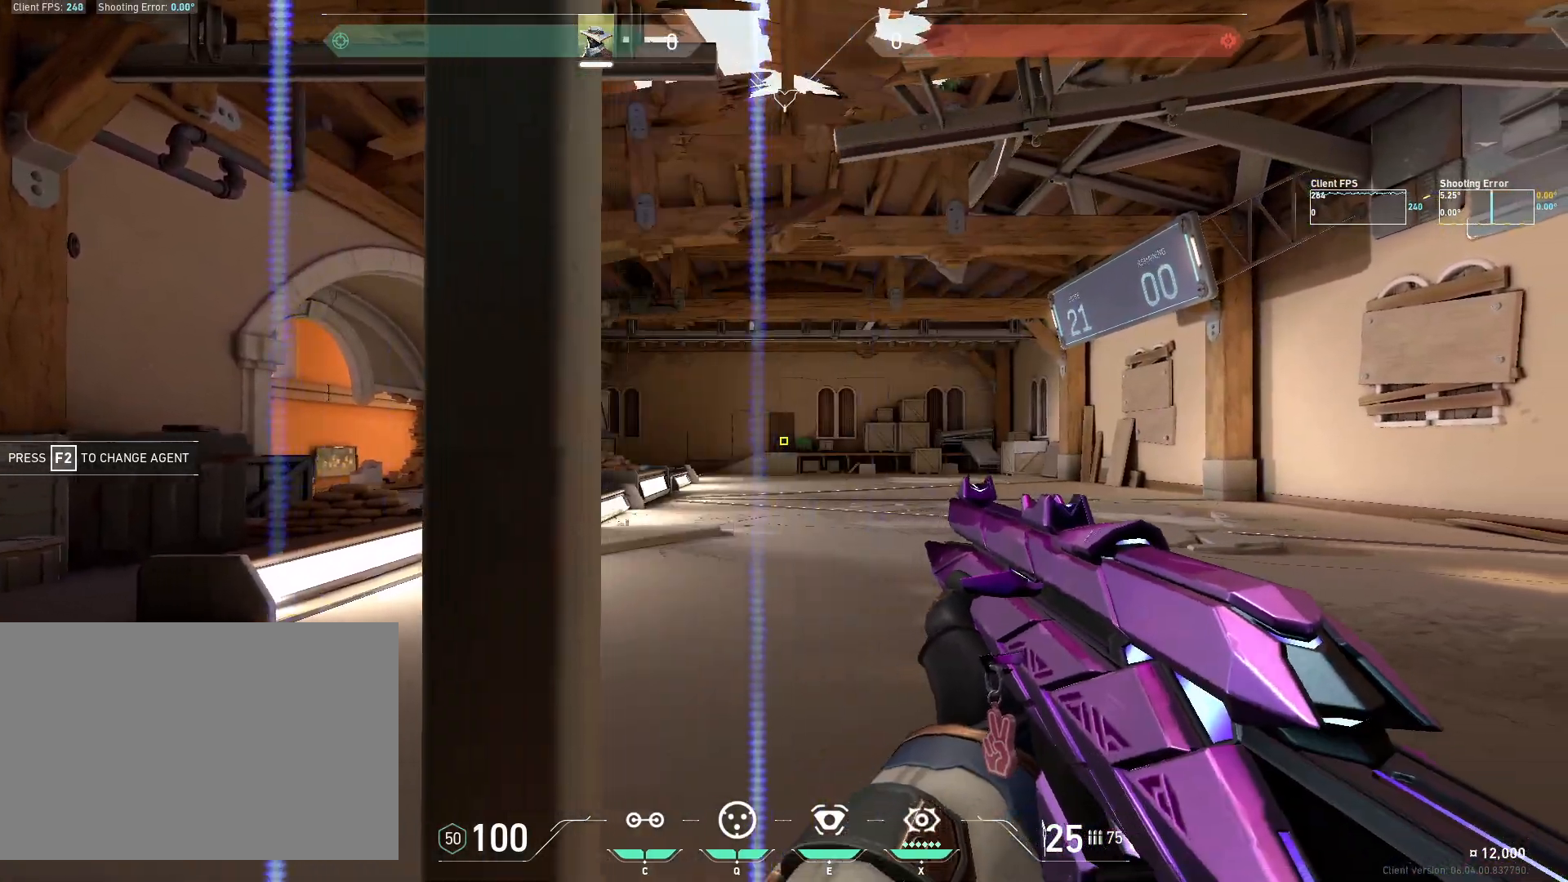
{"keys": [], "mouse": [], "events": [[17, "mouse_left", "down"], [100, "a", "down"], [150, "mouse_left", "up"], [433, "a", "up"]]}
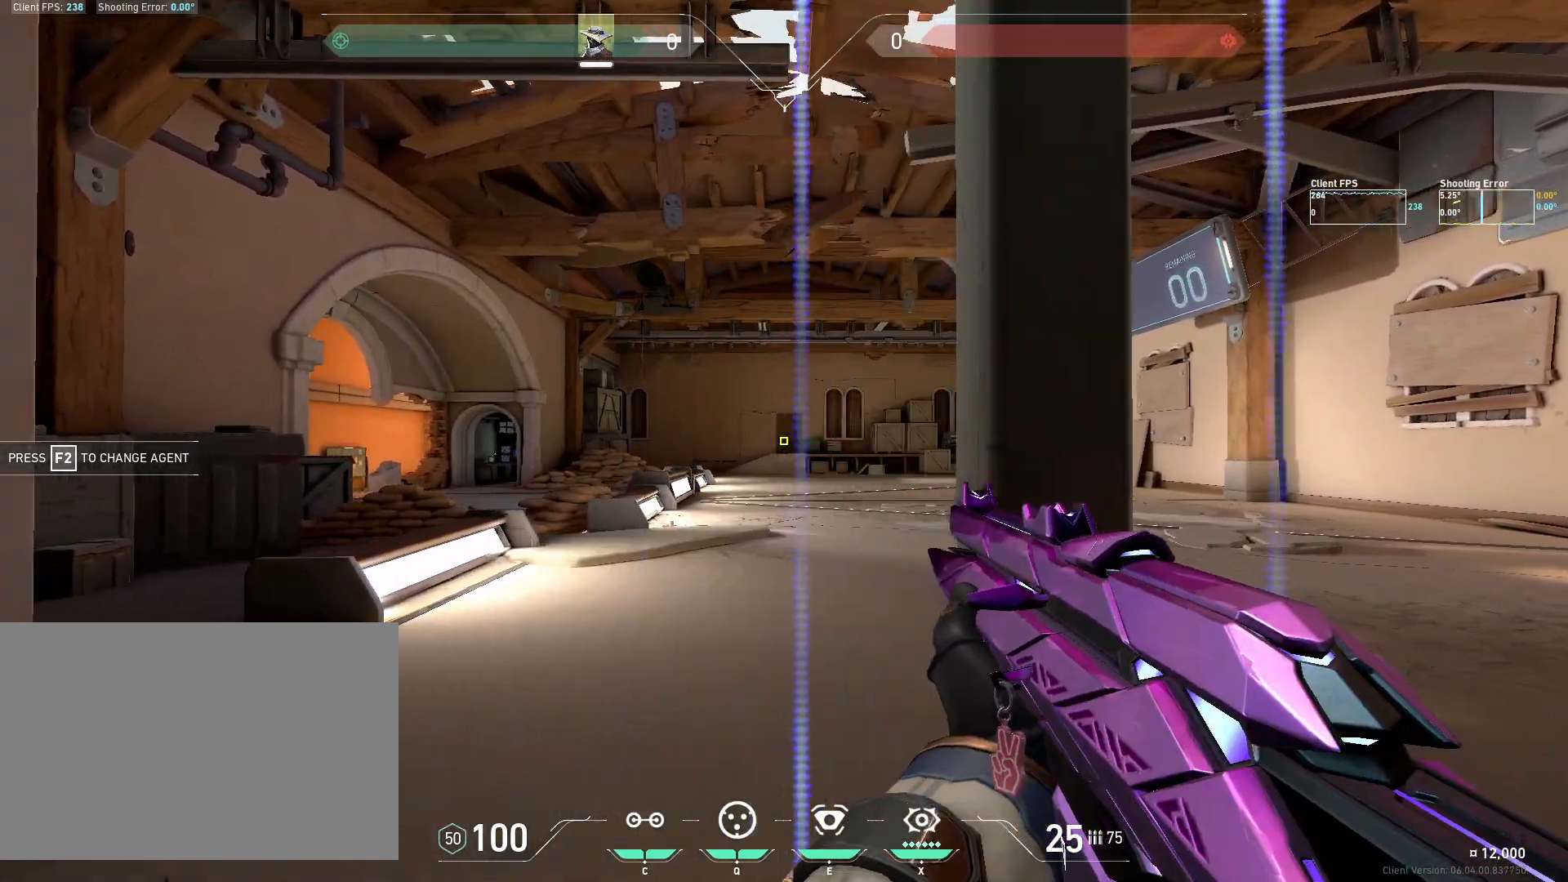
{"keys": [], "mouse": [], "events": [[50, "mouse_left", "down"], [133, "d", "down"], [183, "mouse_left", "up"], [450, "d", "up"]]}
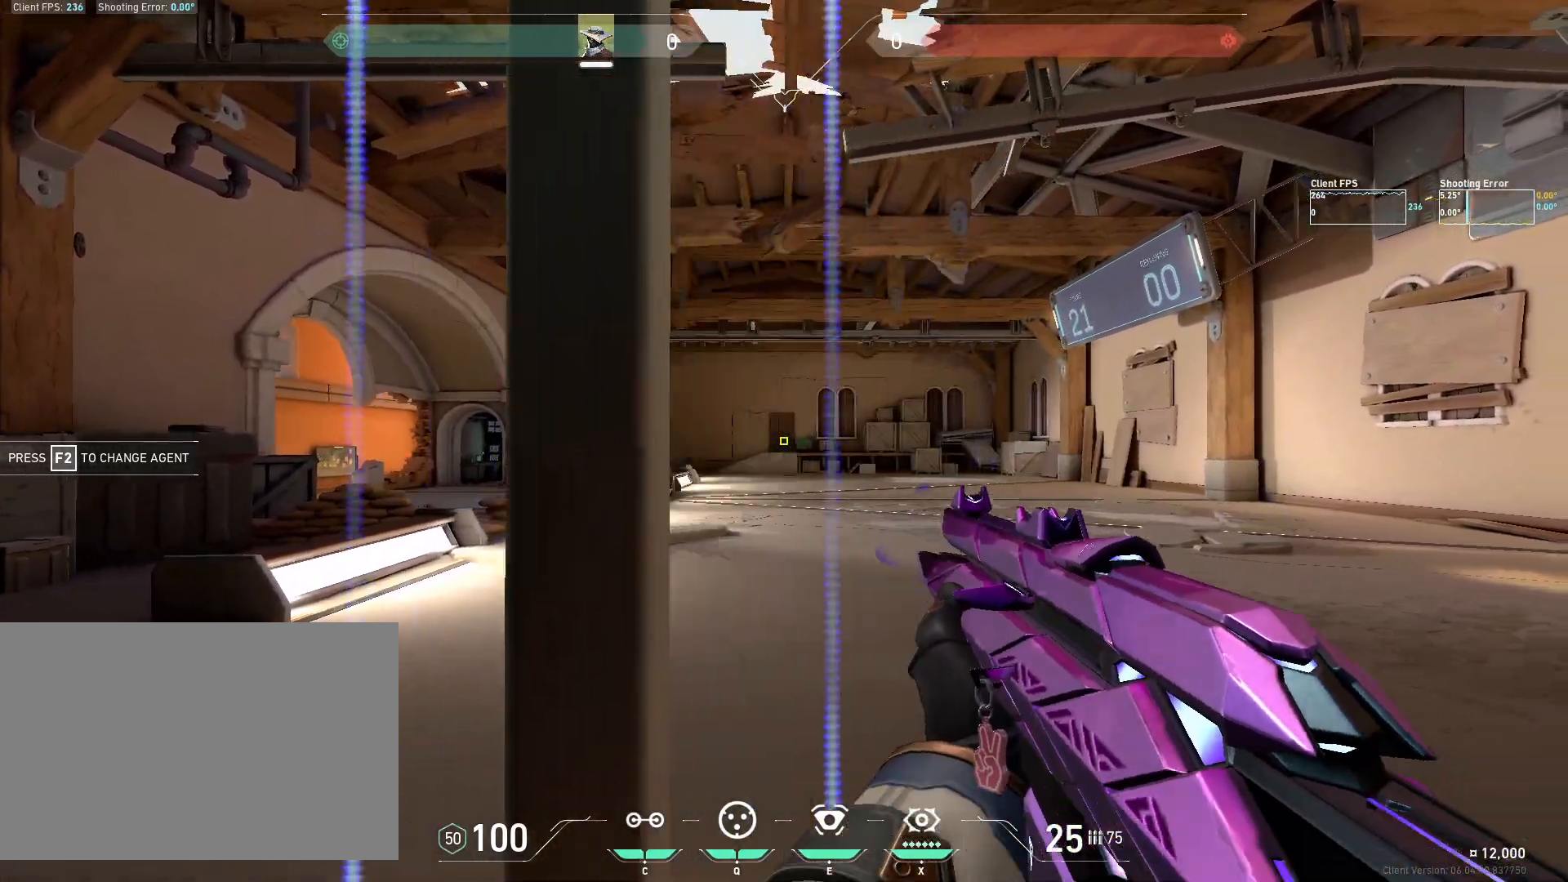
{"keys": [], "mouse": [], "events": [[67, "mouse_left", "down"], [133, "a", "down"], [217, "mouse_left", "up"], [467, "a", "up"]]}
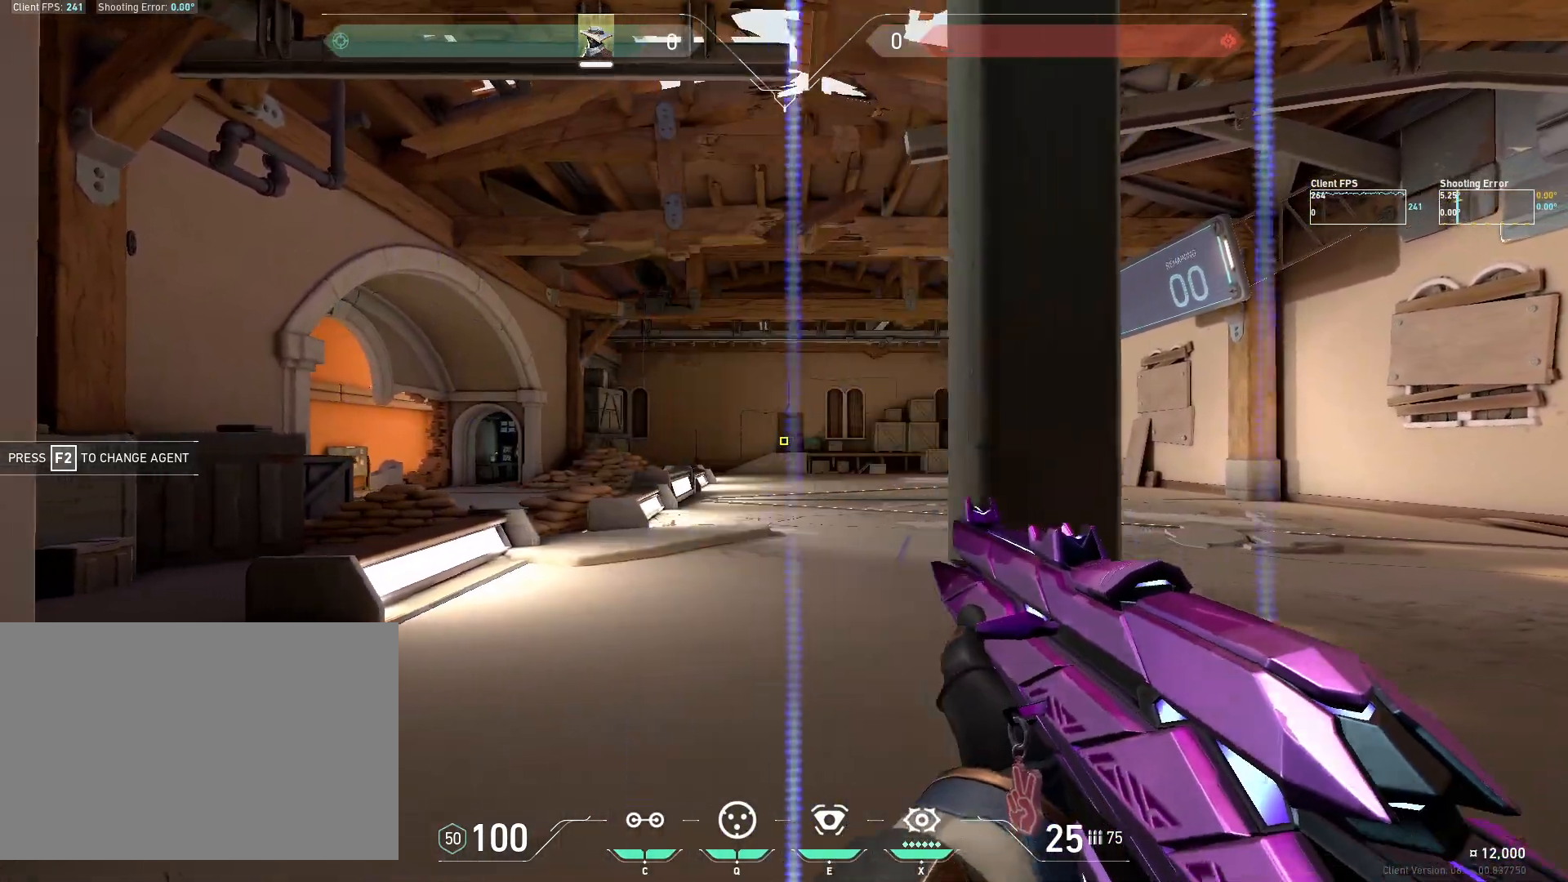
{"keys": ["d"], "mouse": [], "events": [[117, "mouse_left", "down"], [200, "d", "down"], [250, "mouse_left", "up"]]}
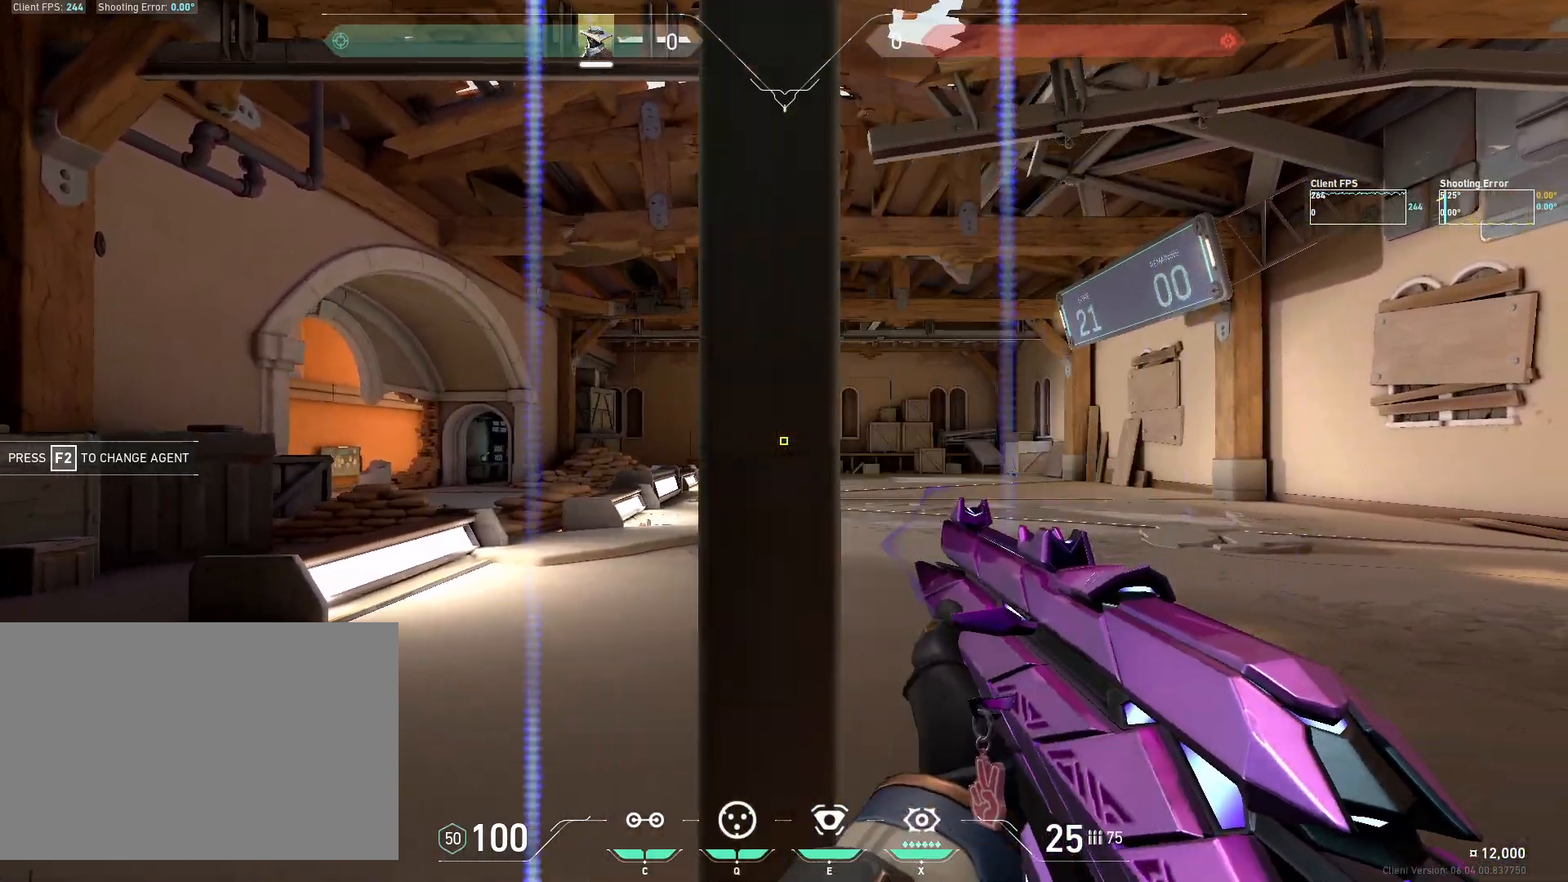
{"keys": ["a"], "mouse": [], "events": [[50, "d", "up"], [167, "mouse_left", "down"], [250, "a", "down"], [300, "mouse_left", "up"]]}
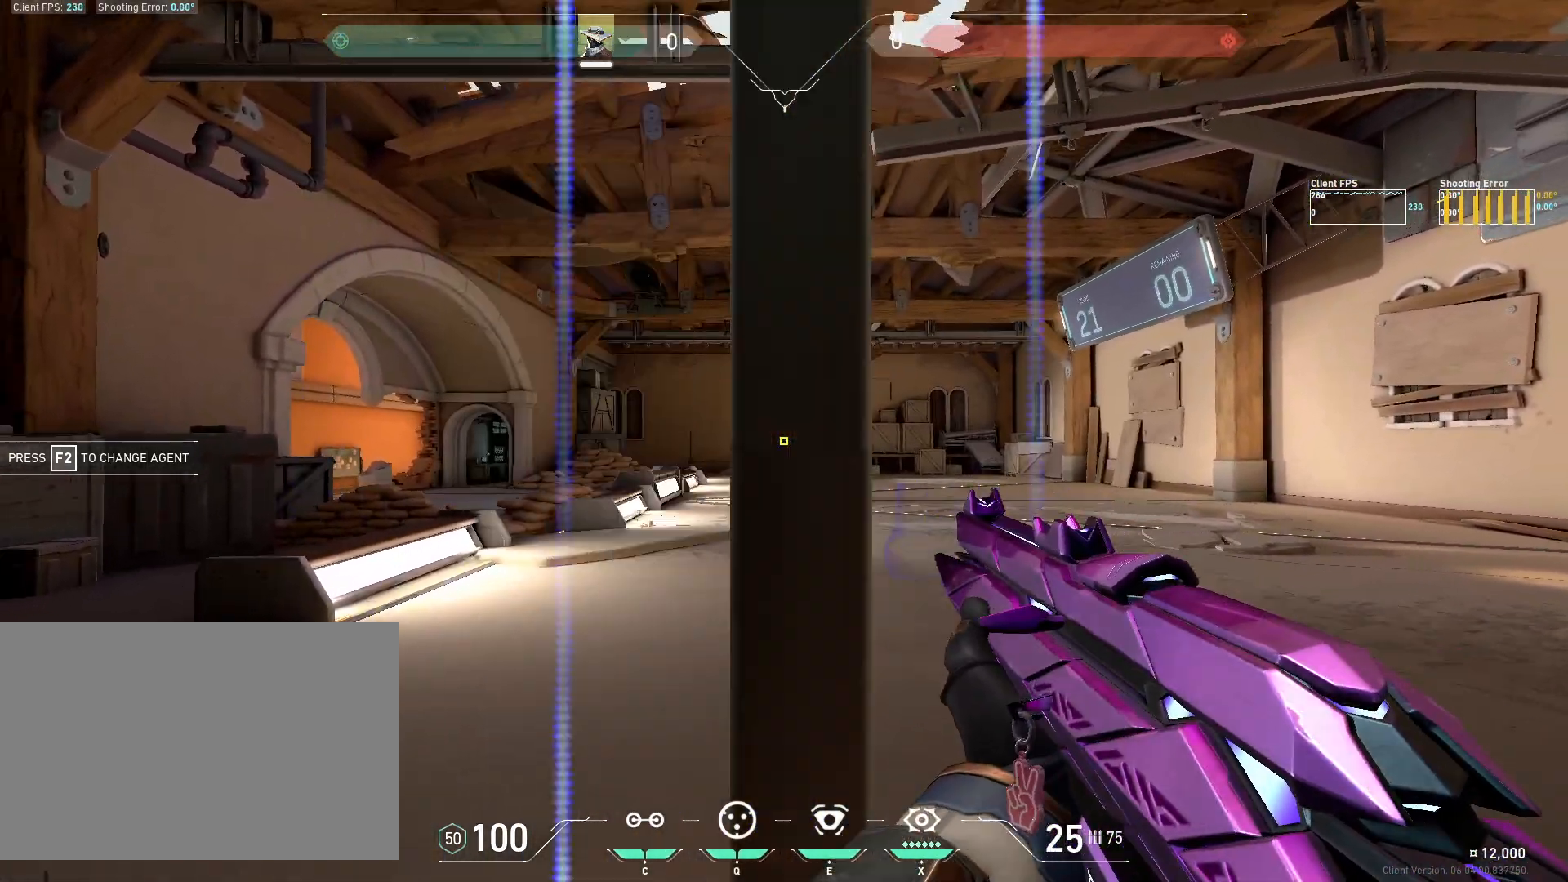
{"keys": ["d"], "mouse": [], "events": [[83, "a", "up"], [200, "mouse_left", "down"], [250, "d", "down"], [333, "mouse_left", "up"]]}
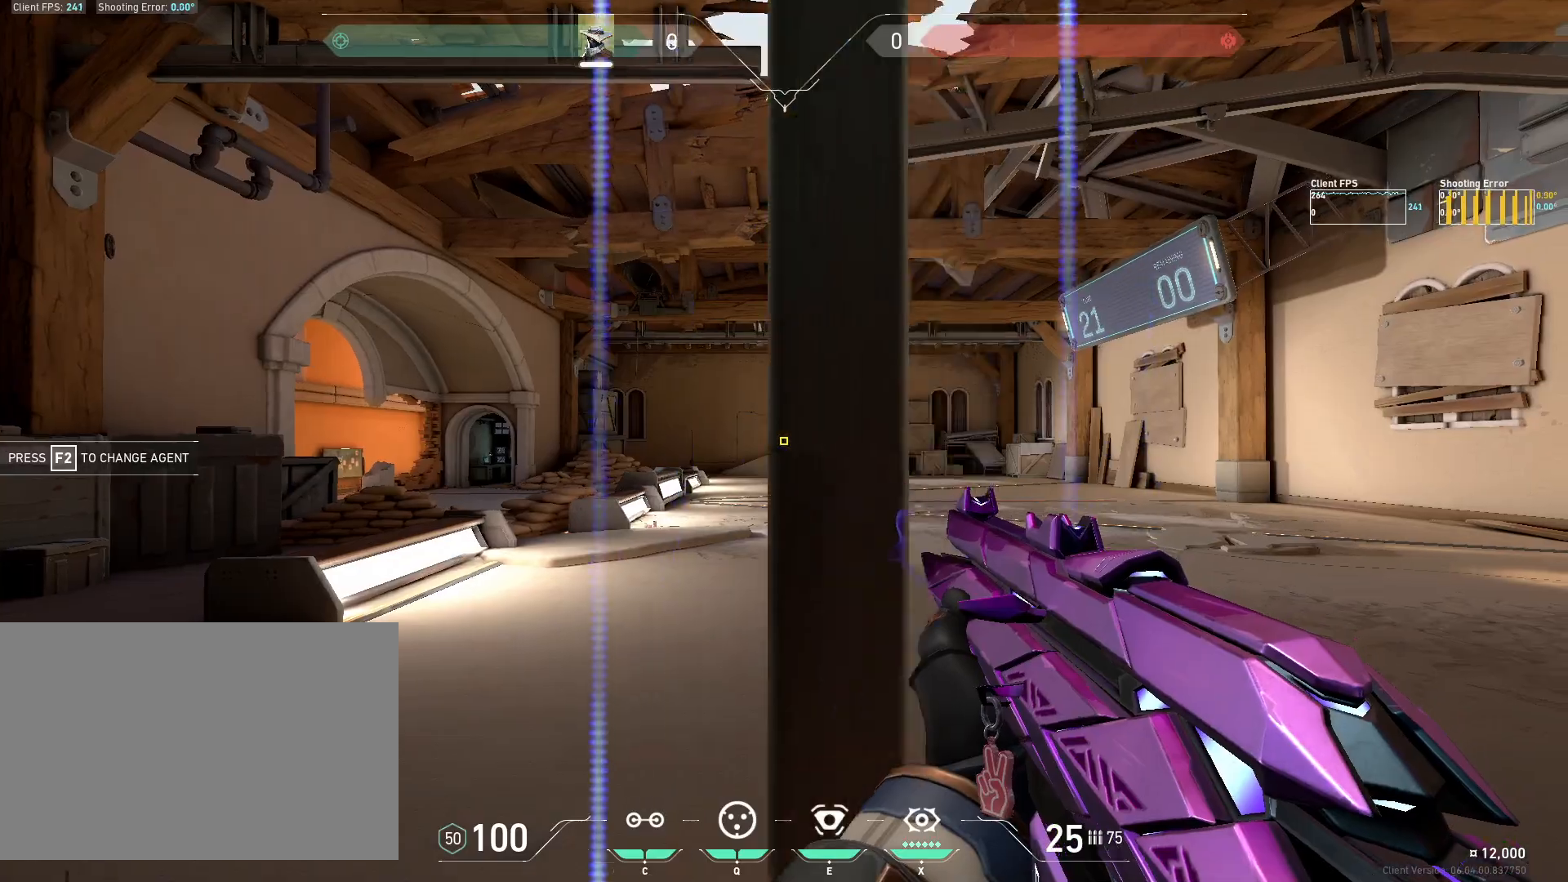
{"keys": ["a"], "mouse": [], "events": [[117, "d", "up"], [250, "mouse_left", "down"], [283, "a", "down"], [417, "mouse_left", "up"]]}
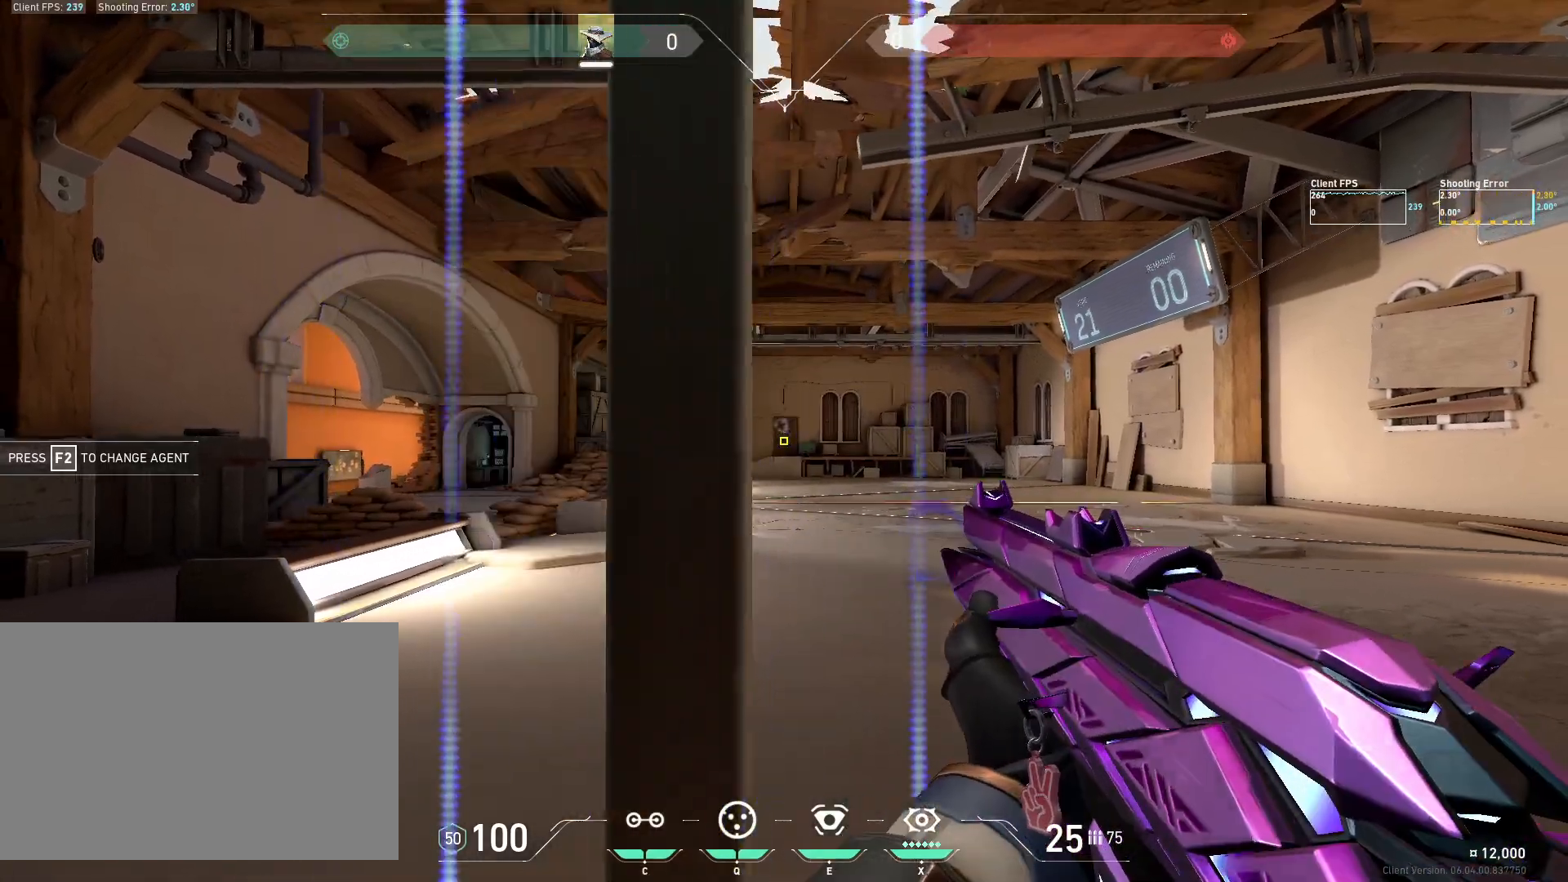
{"keys": ["d"], "mouse": [], "events": [[133, "a", "up"], [300, "mouse_left", "down"], [383, "d", "down"], [417, "mouse_left", "up"]]}
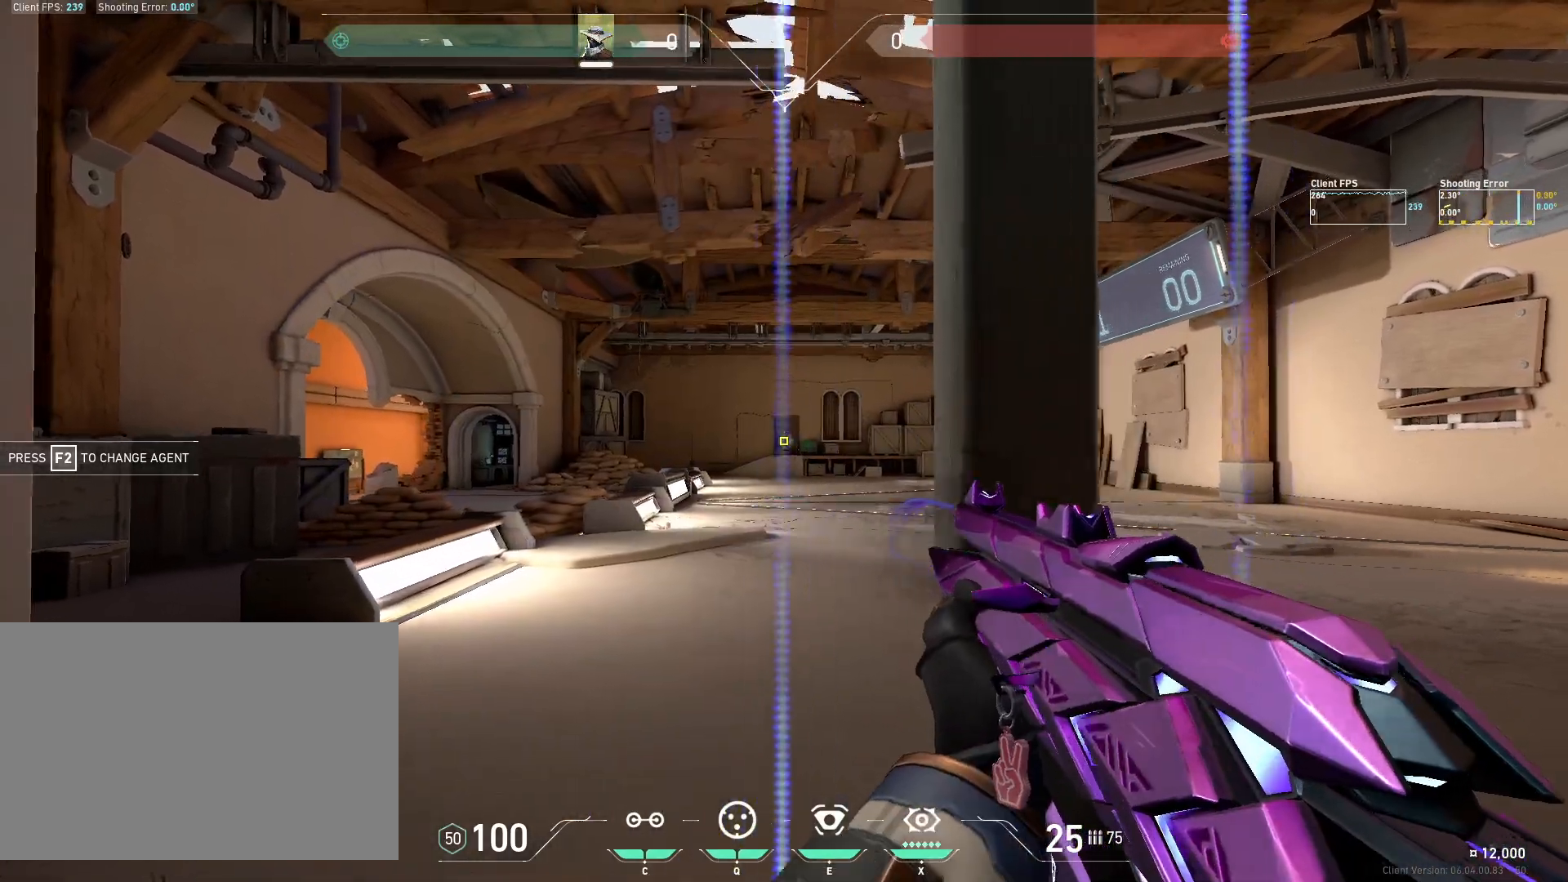
{"keys": ["a"], "mouse": [], "events": [[217, "d", "up"], [317, "mouse_left", "down"], [417, "a", "down"], [467, "mouse_left", "up"]]}
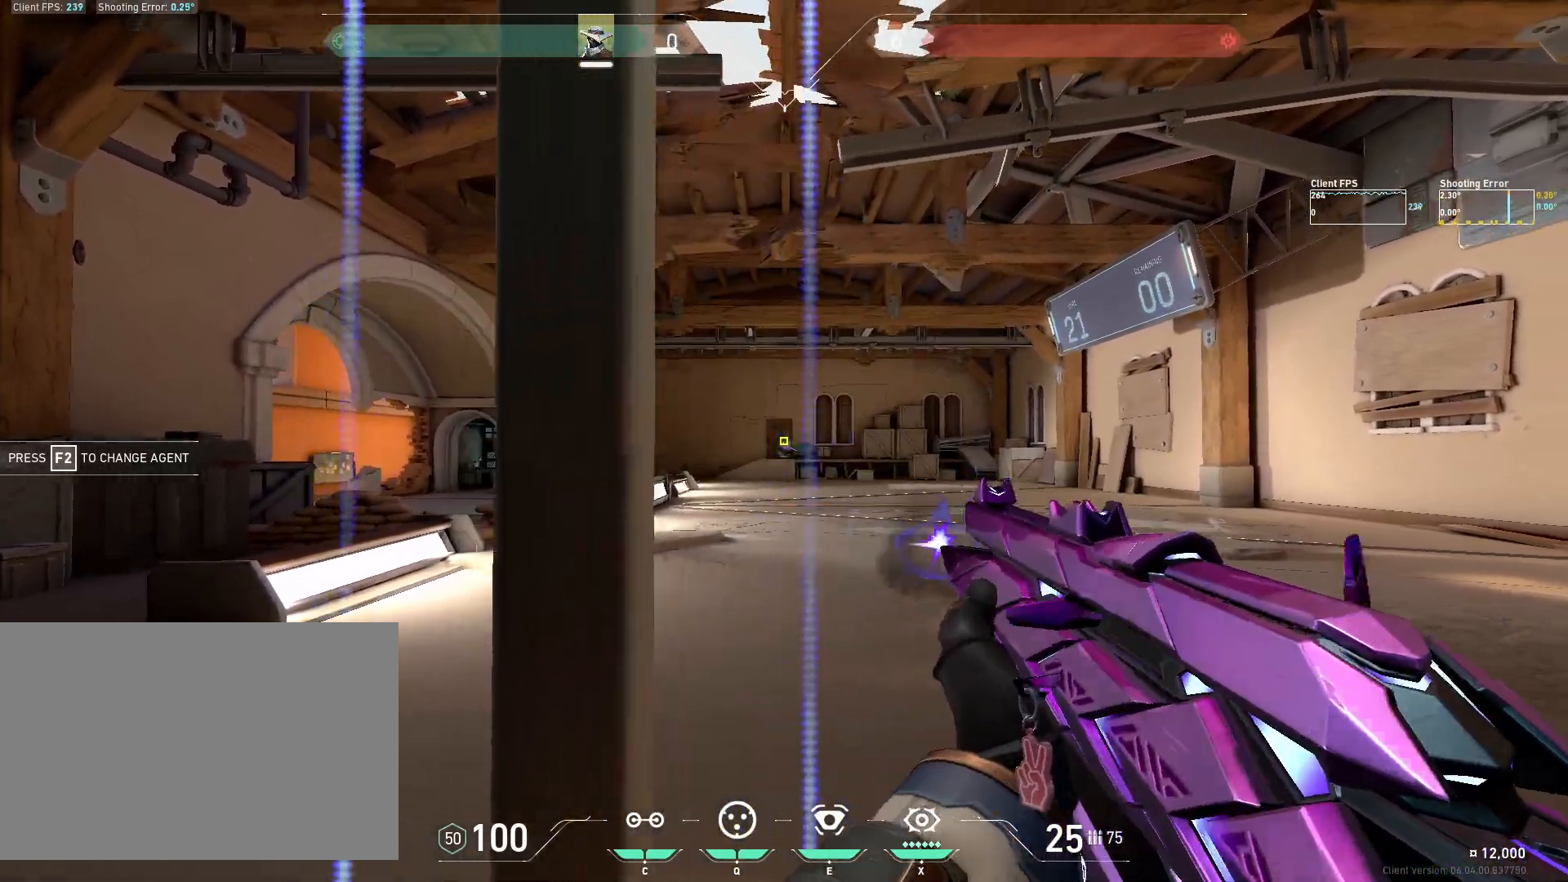
{"keys": ["d"], "mouse": [], "events": [[217, "a", "up"], [367, "mouse_left", "down"], [450, "d", "down"], [500, "mouse_left", "up"]]}
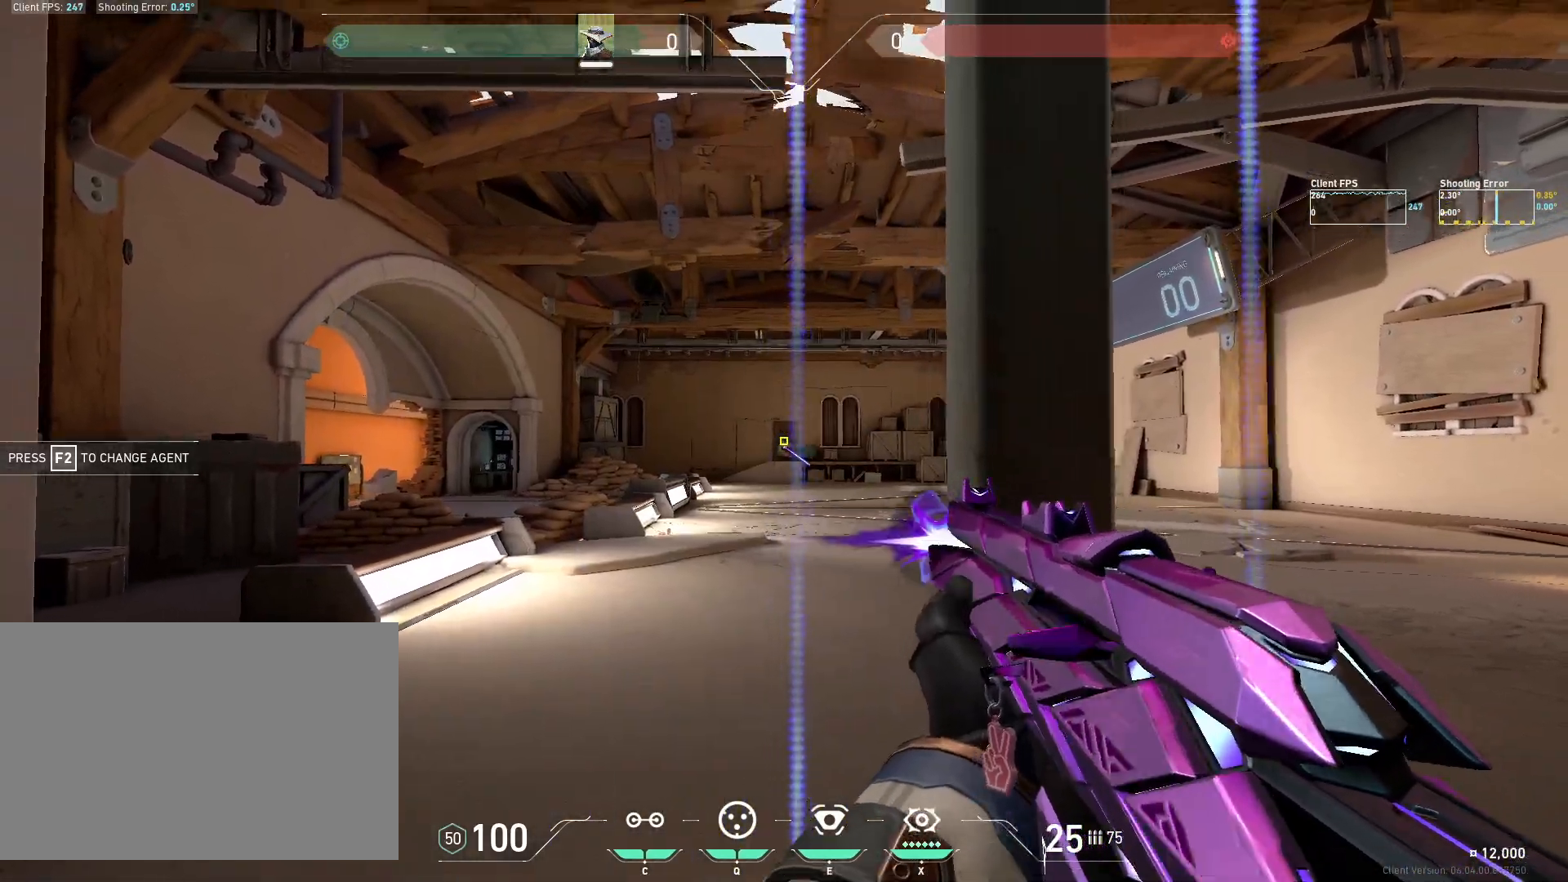
{"keys": ["a"], "mouse": ["left"], "events": [[267, "d", "up"], [417, "mouse_left", "down"], [500, "a", "down"]]}
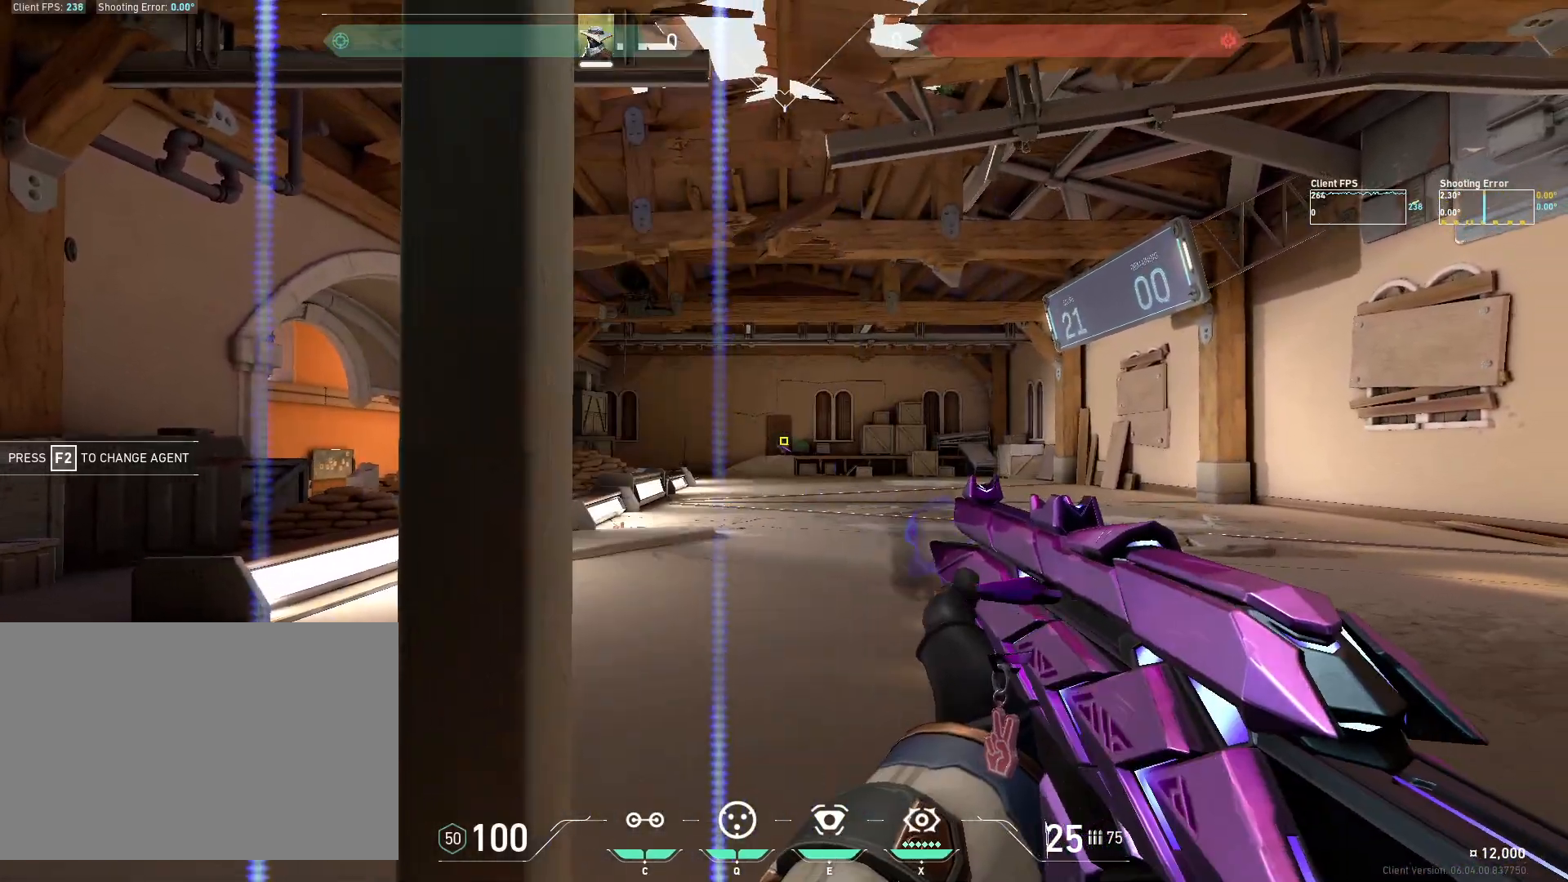
{"keys": [], "mouse": ["left"], "events": [[50, "mouse_left", "up"], [350, "a", "up"], [450, "mouse_left", "down"]]}
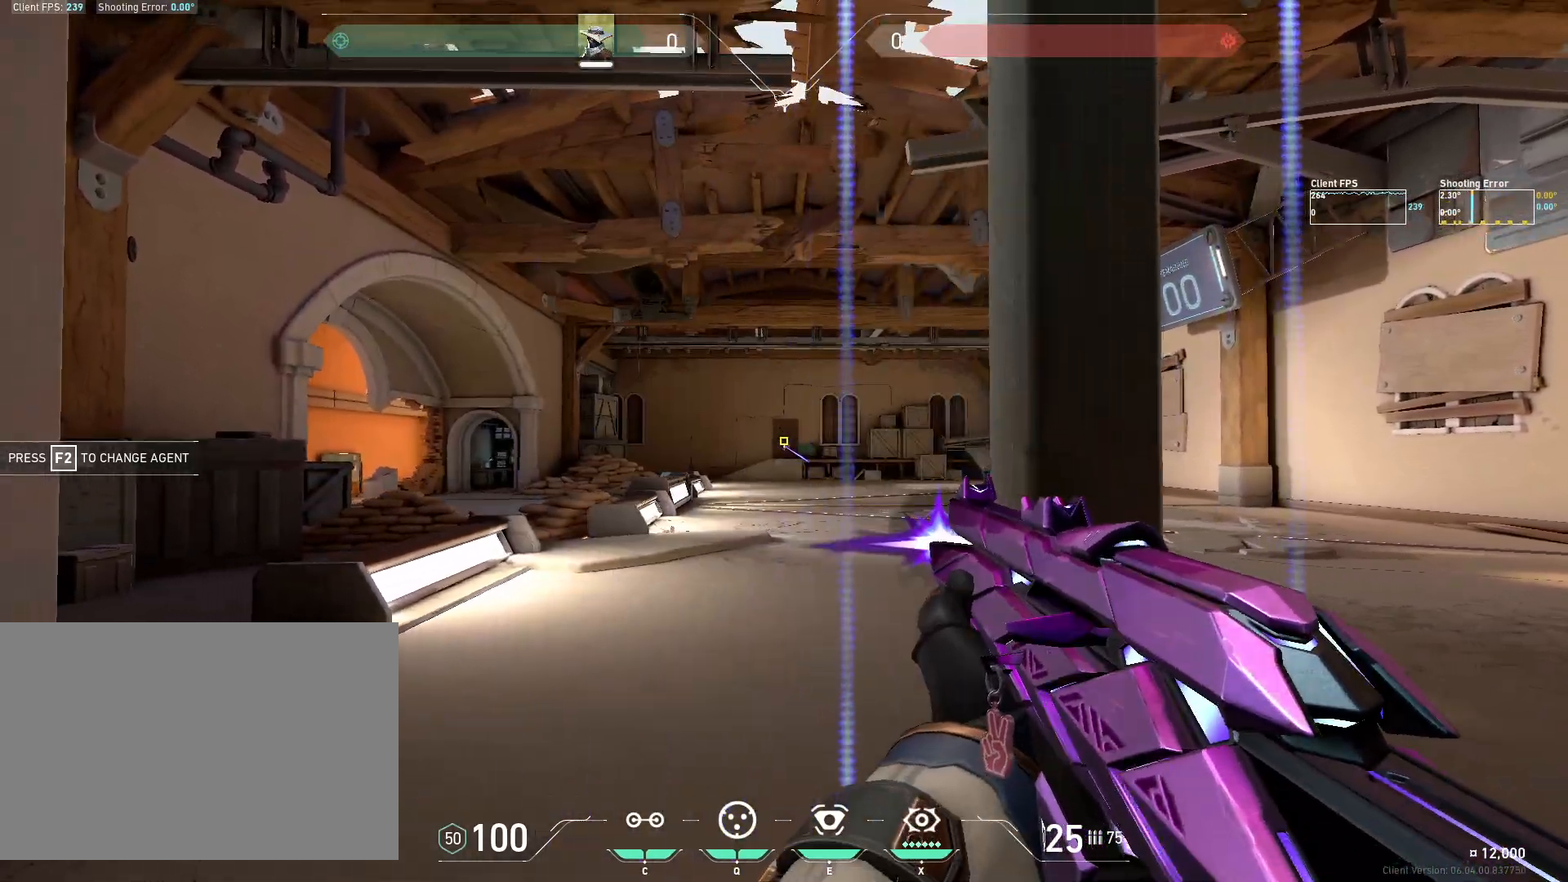
{"keys": [], "mouse": ["left"], "events": [[50, "d", "down"], [83, "mouse_left", "up"], [350, "d", "up"], [500, "mouse_left", "down"]]}
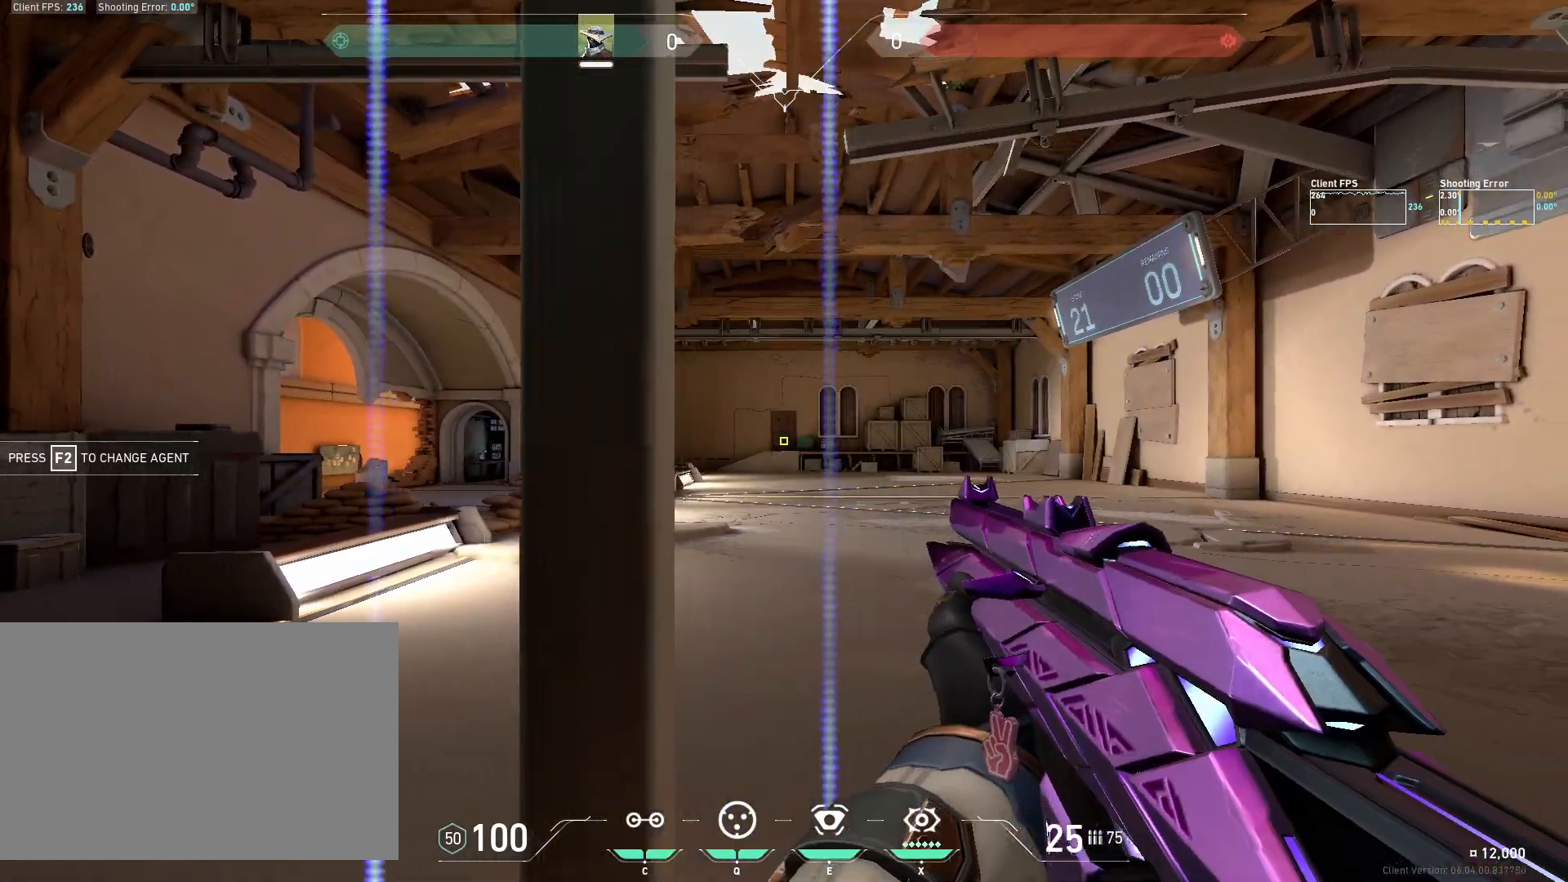
{"keys": [], "mouse": [], "events": [[100, "a", "down"], [150, "mouse_left", "up"], [383, "a", "up"]]}
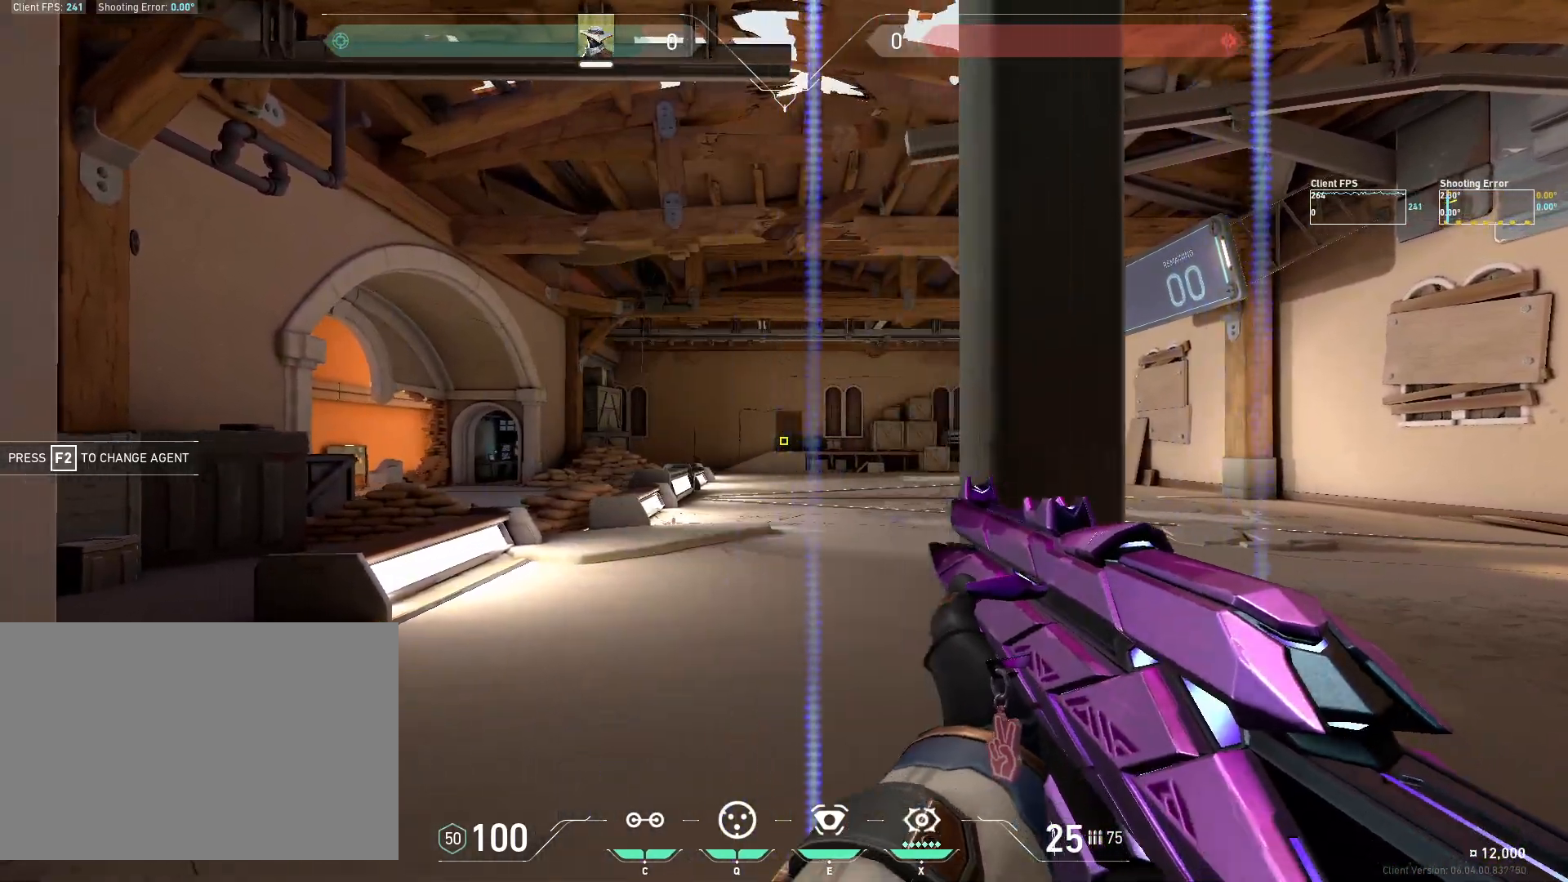
{"keys": [], "mouse": [], "events": [[17, "mouse_left", "down"], [100, "d", "down"], [167, "mouse_left", "up"], [467, "d", "up"]]}
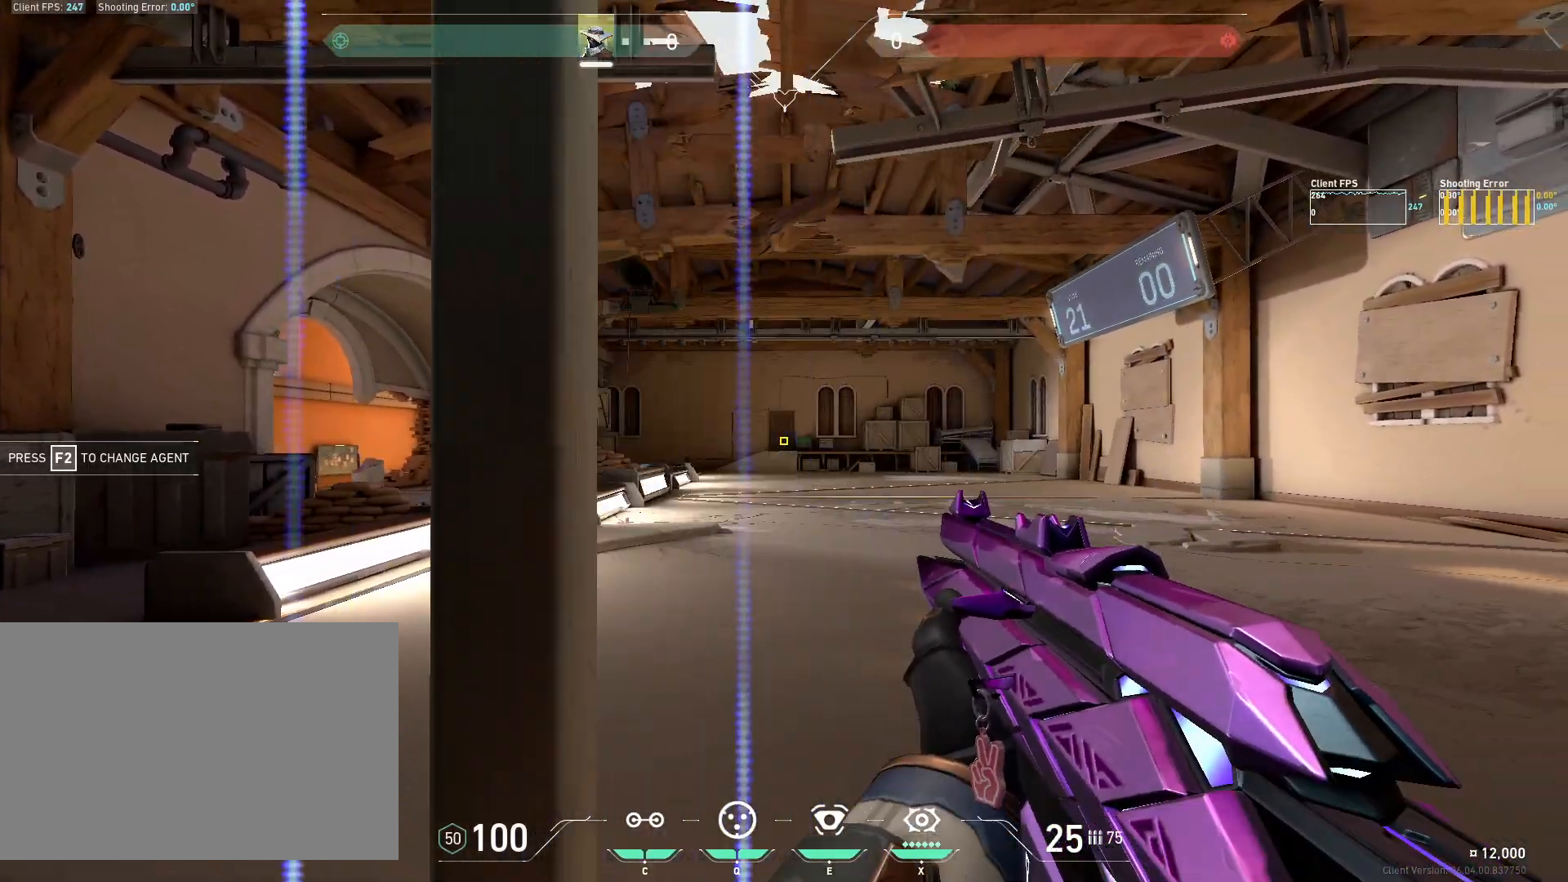
{"keys": ["a"], "mouse": [], "events": [[50, "mouse_left", "down"], [183, "a", "down"], [217, "mouse_left", "up"]]}
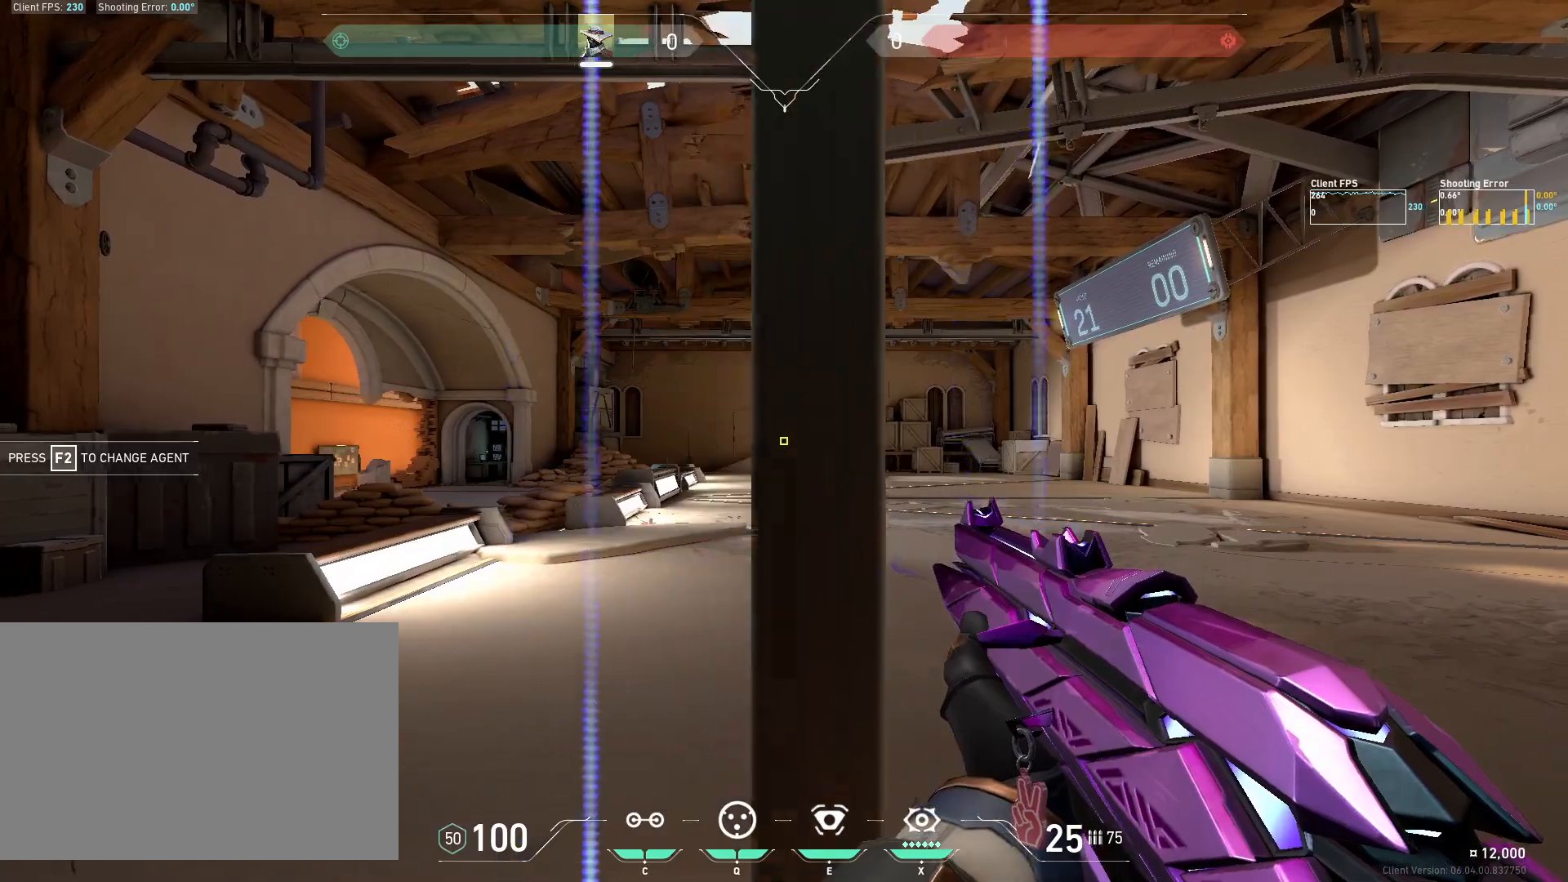
{"keys": ["d"], "mouse": [], "events": [[17, "a", "up"], [117, "mouse_left", "down"], [217, "d", "down"], [267, "mouse_left", "up"]]}
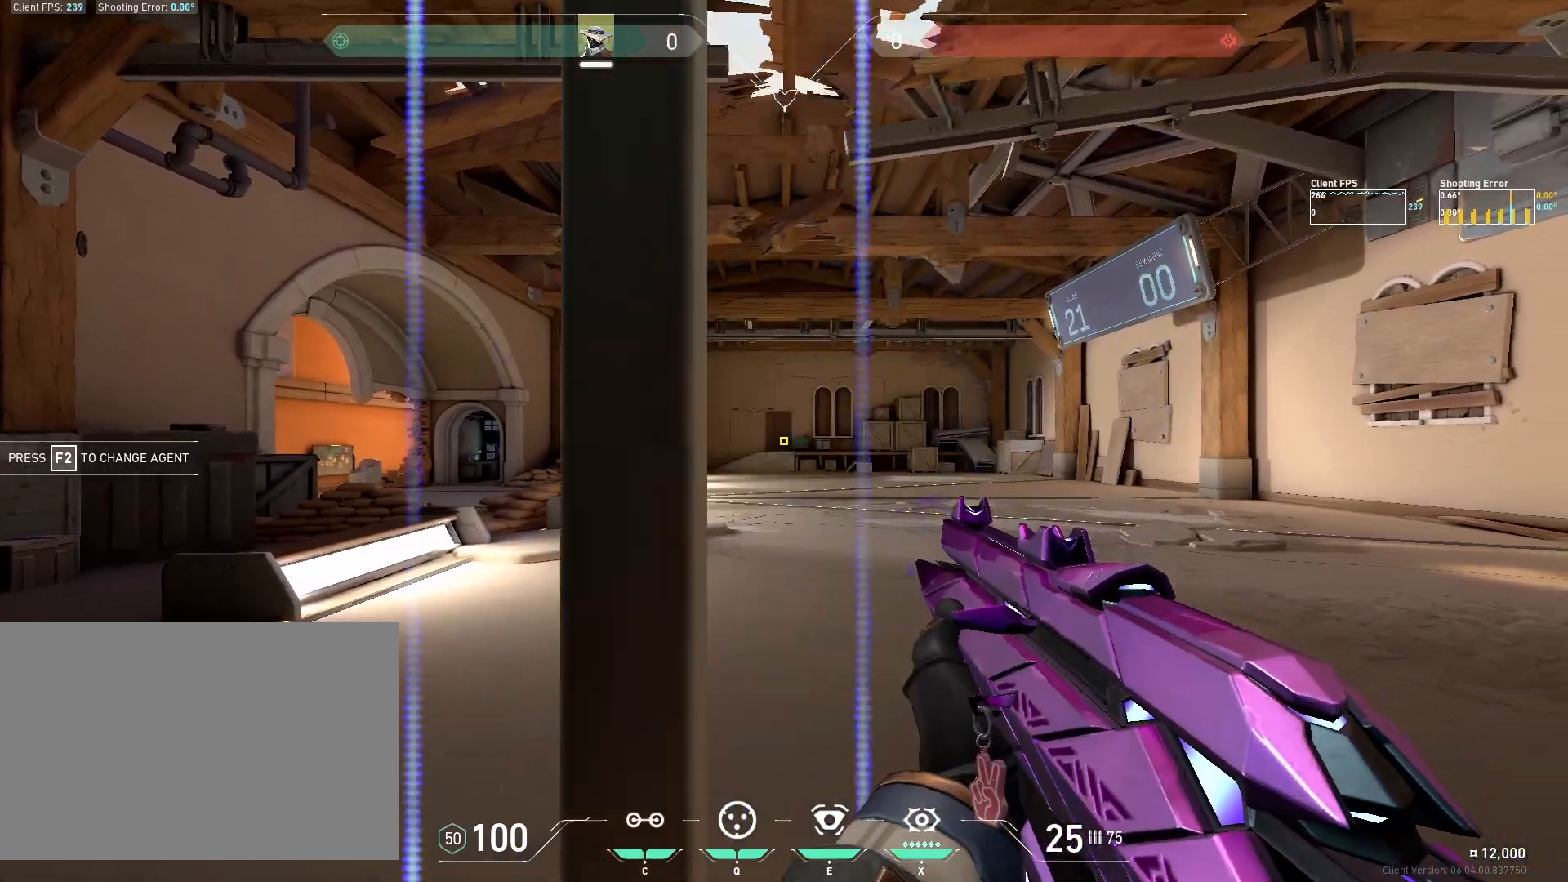
{"keys": ["a"], "mouse": [], "events": [[17, "d", "up"], [150, "mouse_left", "down"], [267, "a", "down"], [317, "mouse_left", "up"]]}
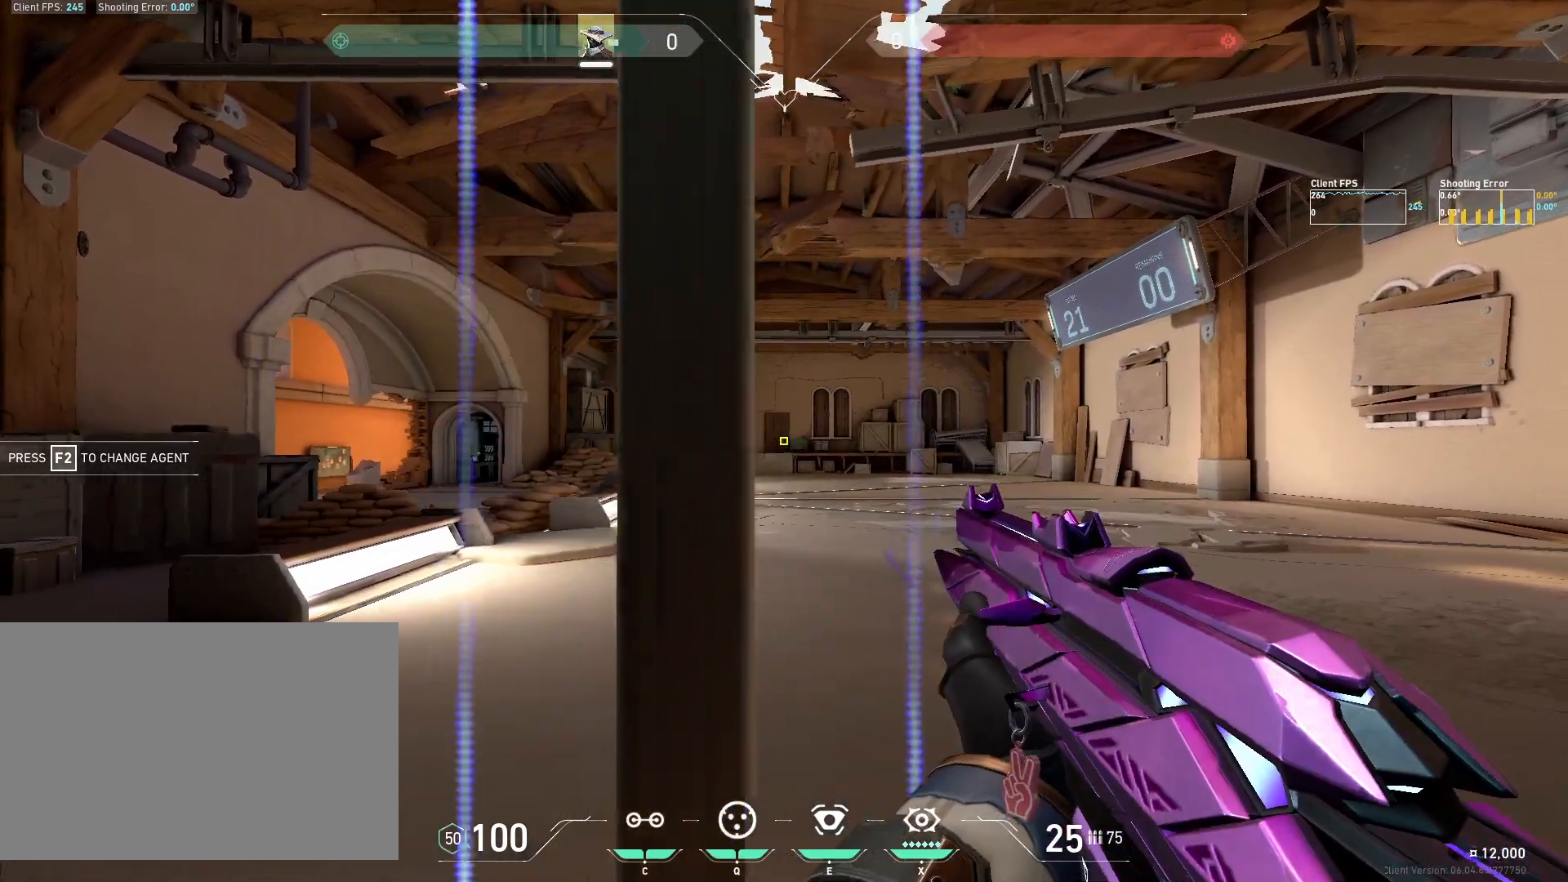
{"keys": ["d"], "mouse": [], "events": [[117, "a", "up"], [217, "mouse_left", "down"], [317, "d", "down"], [383, "mouse_left", "up"]]}